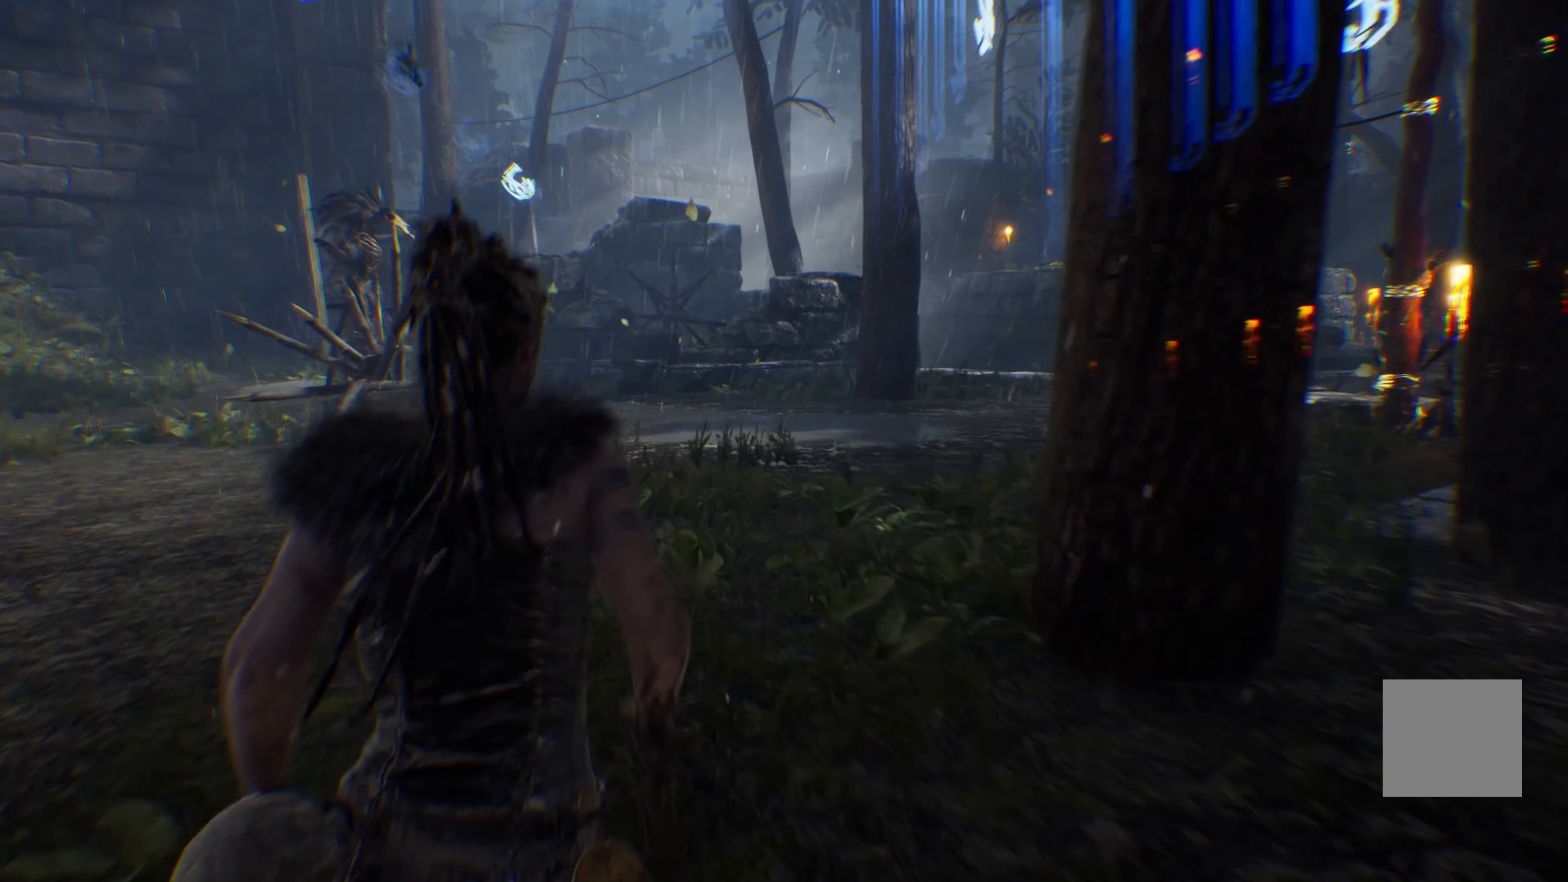
Gameplay with a controller (Xbox layout); each line is a JSON object with the inputs held at the frame after it. "events" lists button and stick changes between this image and that frame as [ms after this image, input, new state], when the widget could be followed in between. Not read: R3.
{"buttons": ["L1"], "left_stick": "up", "right_stick": "center", "events": []}
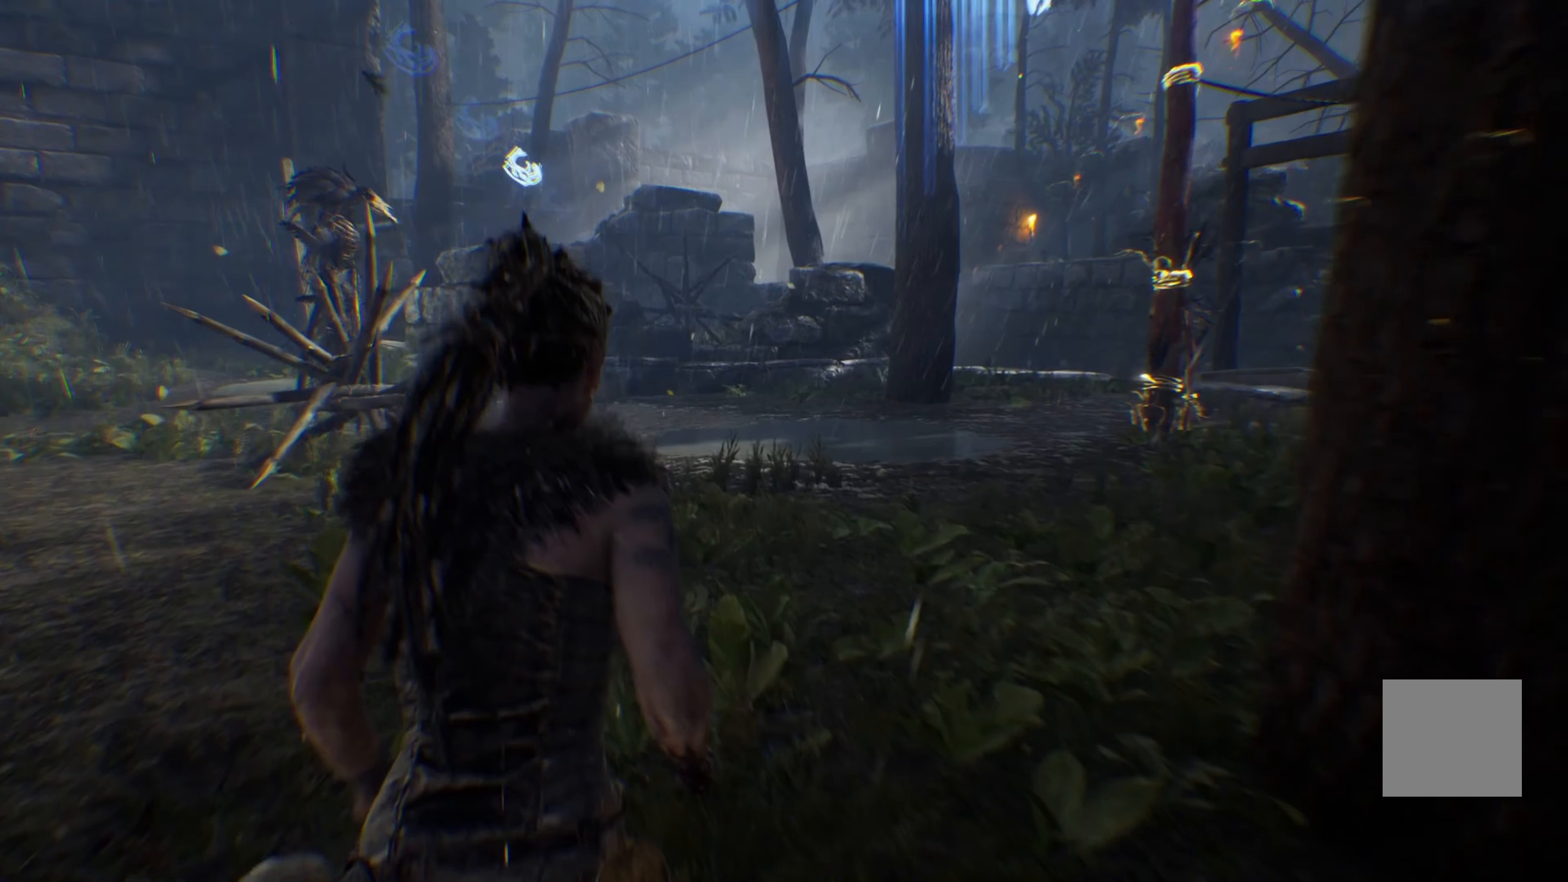
{"buttons": ["L1"], "left_stick": "up", "right_stick": "right", "events": [[384, "right_stick", "right"]]}
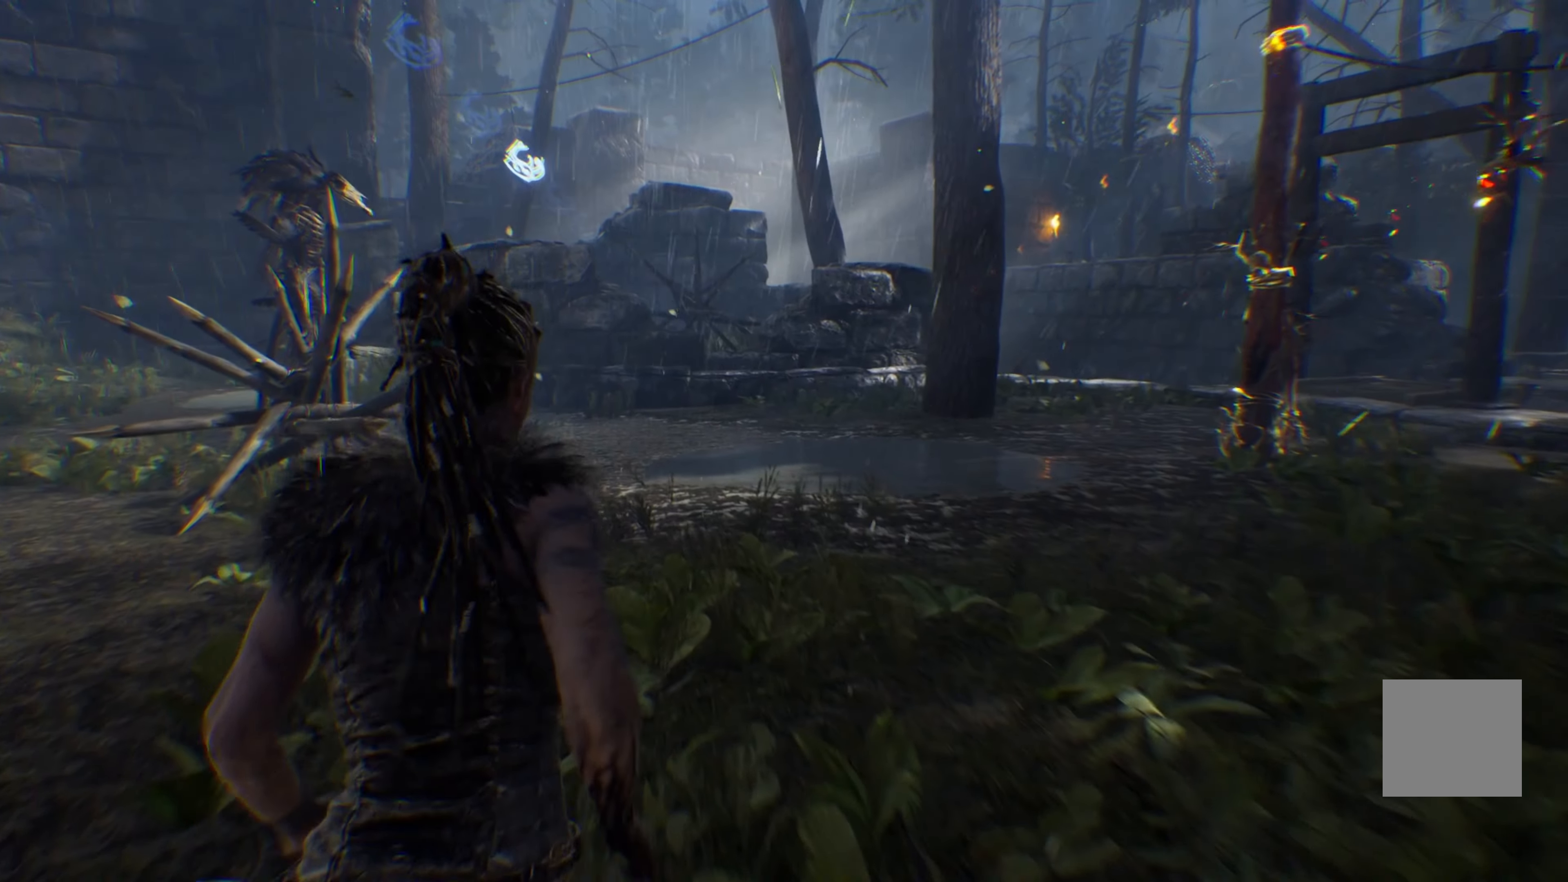
{"buttons": ["L1"], "left_stick": "up", "right_stick": "right", "events": []}
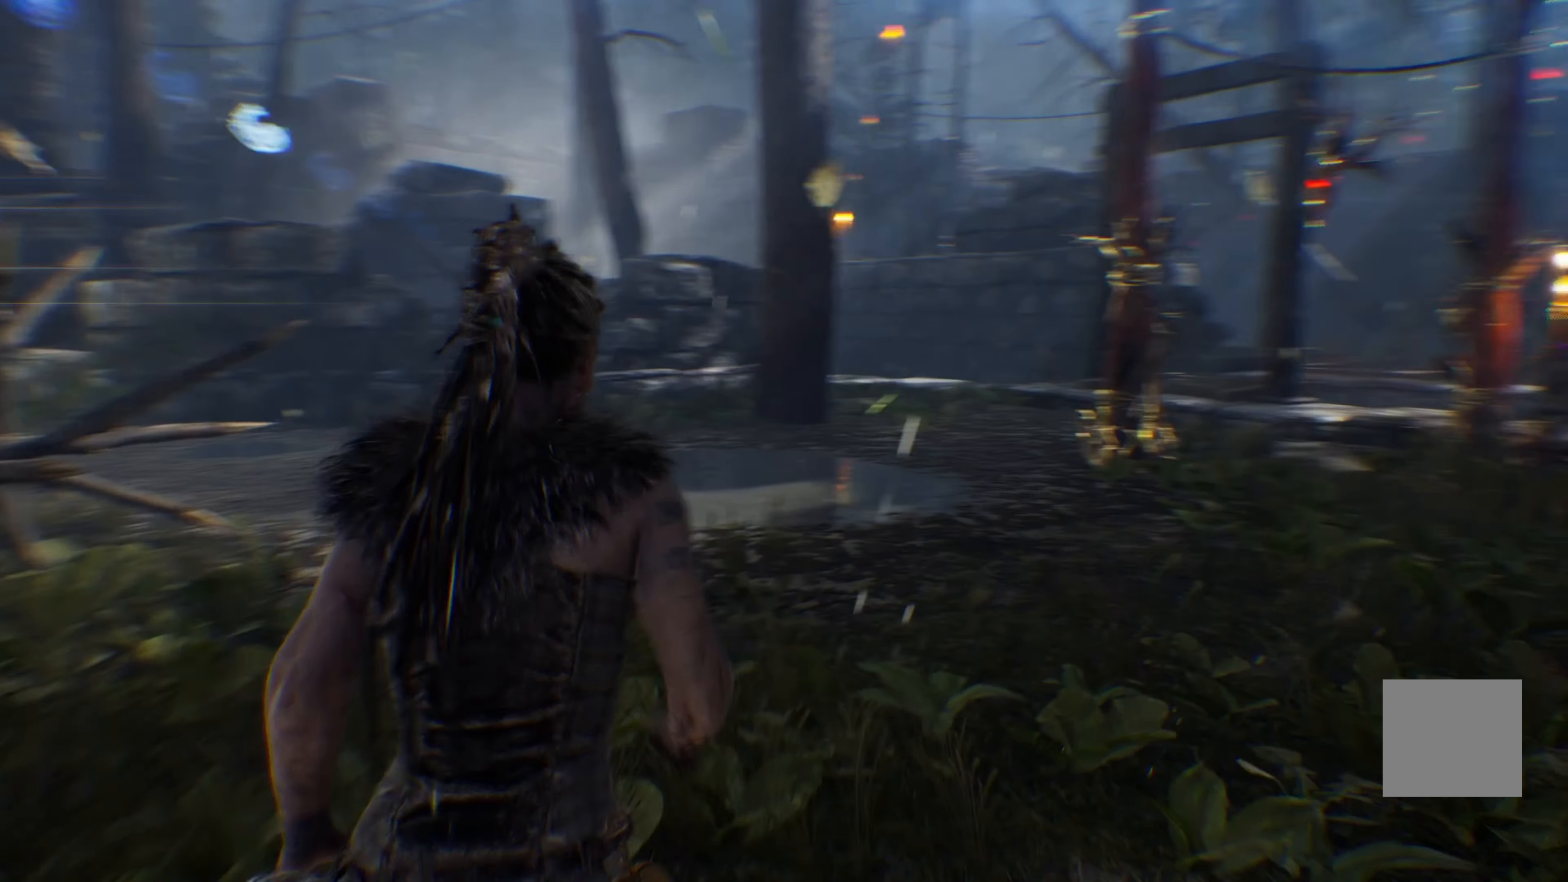
{"buttons": ["L1"], "left_stick": "up", "right_stick": "up", "events": [[67, "right_stick", "center"], [467, "right_stick", "up"]]}
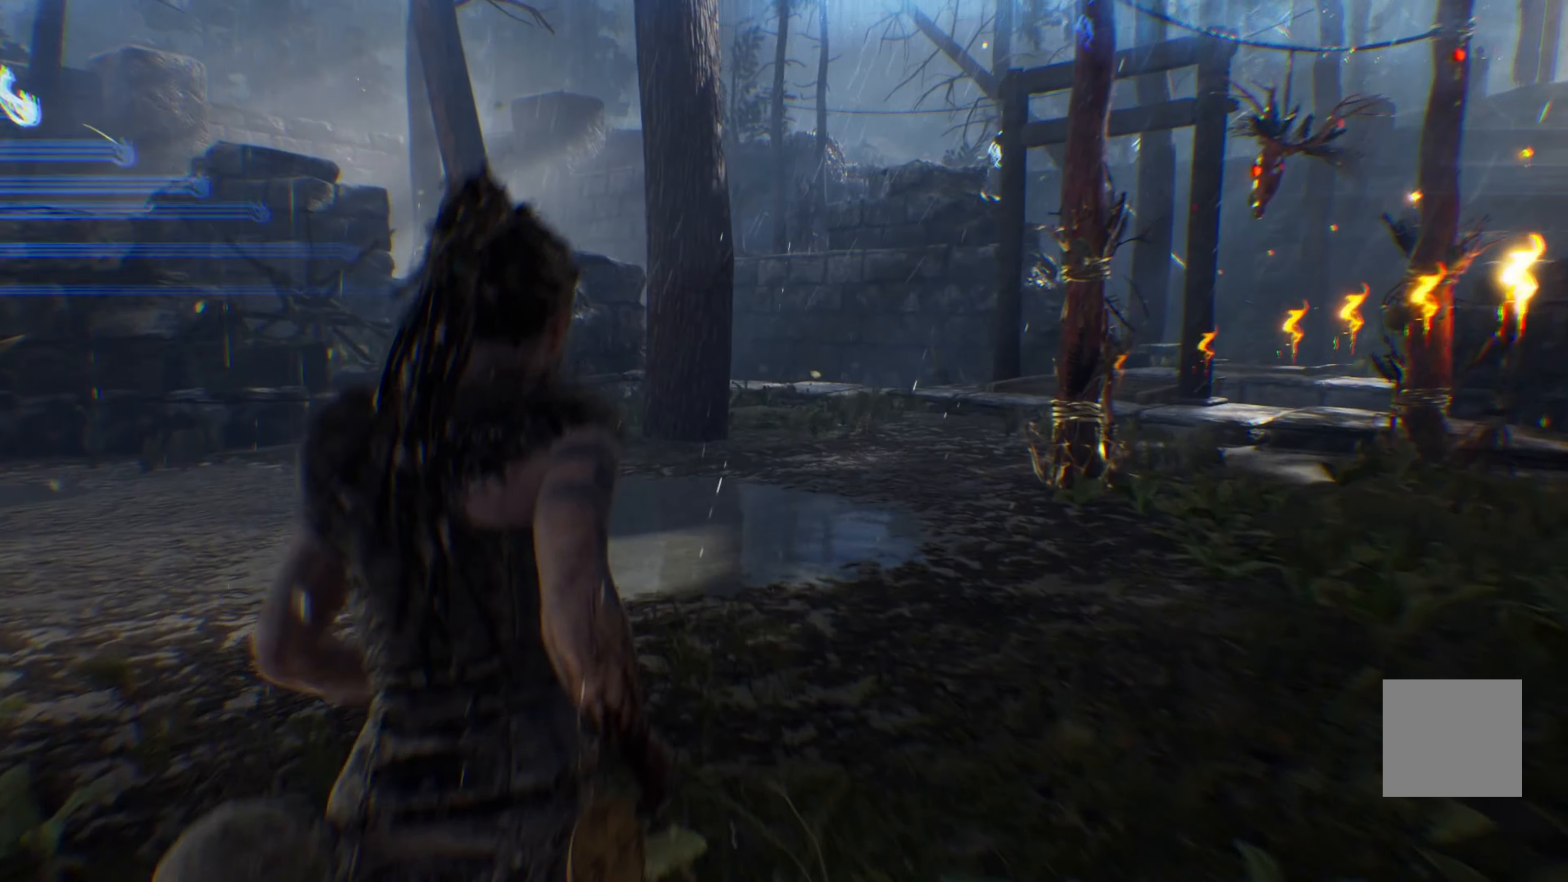
{"buttons": ["L1"], "left_stick": "up", "right_stick": "center", "events": [[200, "right_stick", "center"]]}
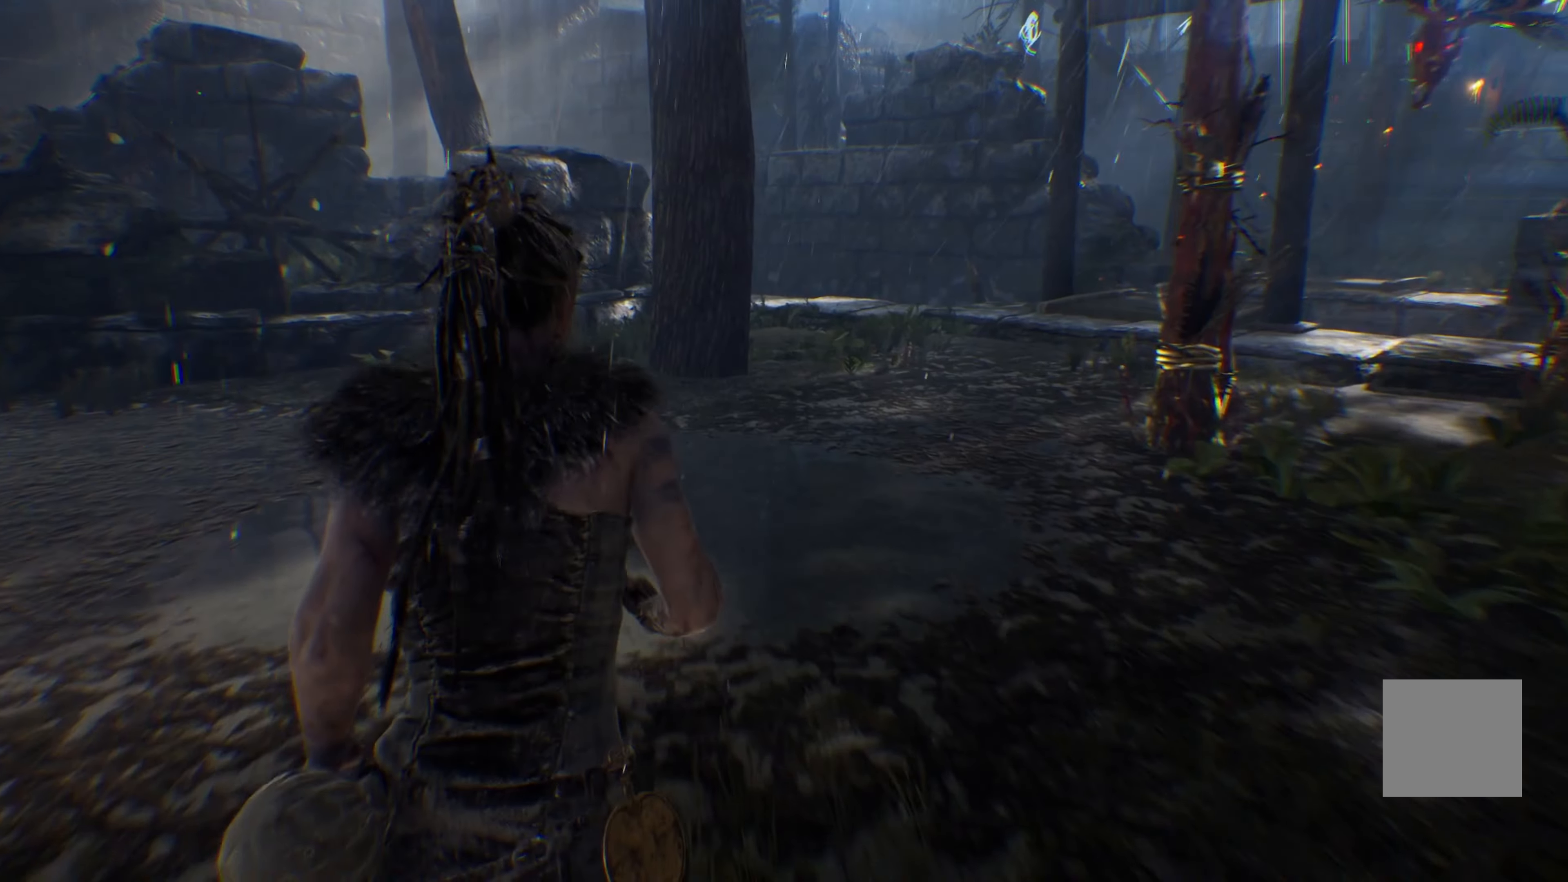
{"buttons": ["L1"], "left_stick": "up", "right_stick": "right", "events": [[134, "right_stick", "right"]]}
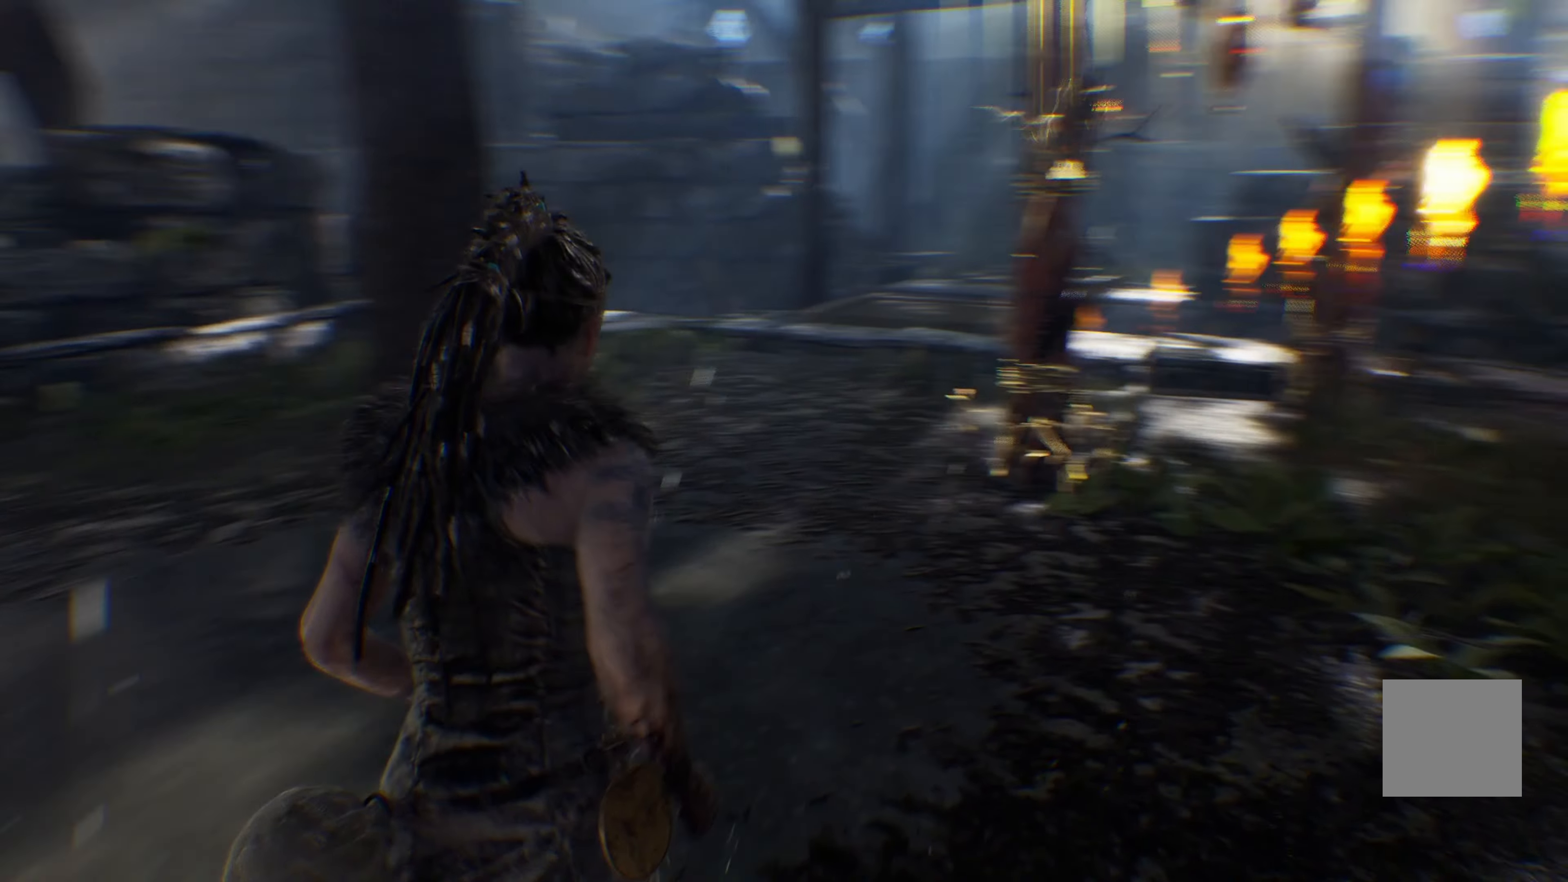
{"buttons": ["L1"], "left_stick": "up-left", "right_stick": "center", "events": [[234, "right_stick", "center"], [500, "left_stick", "up-left"]]}
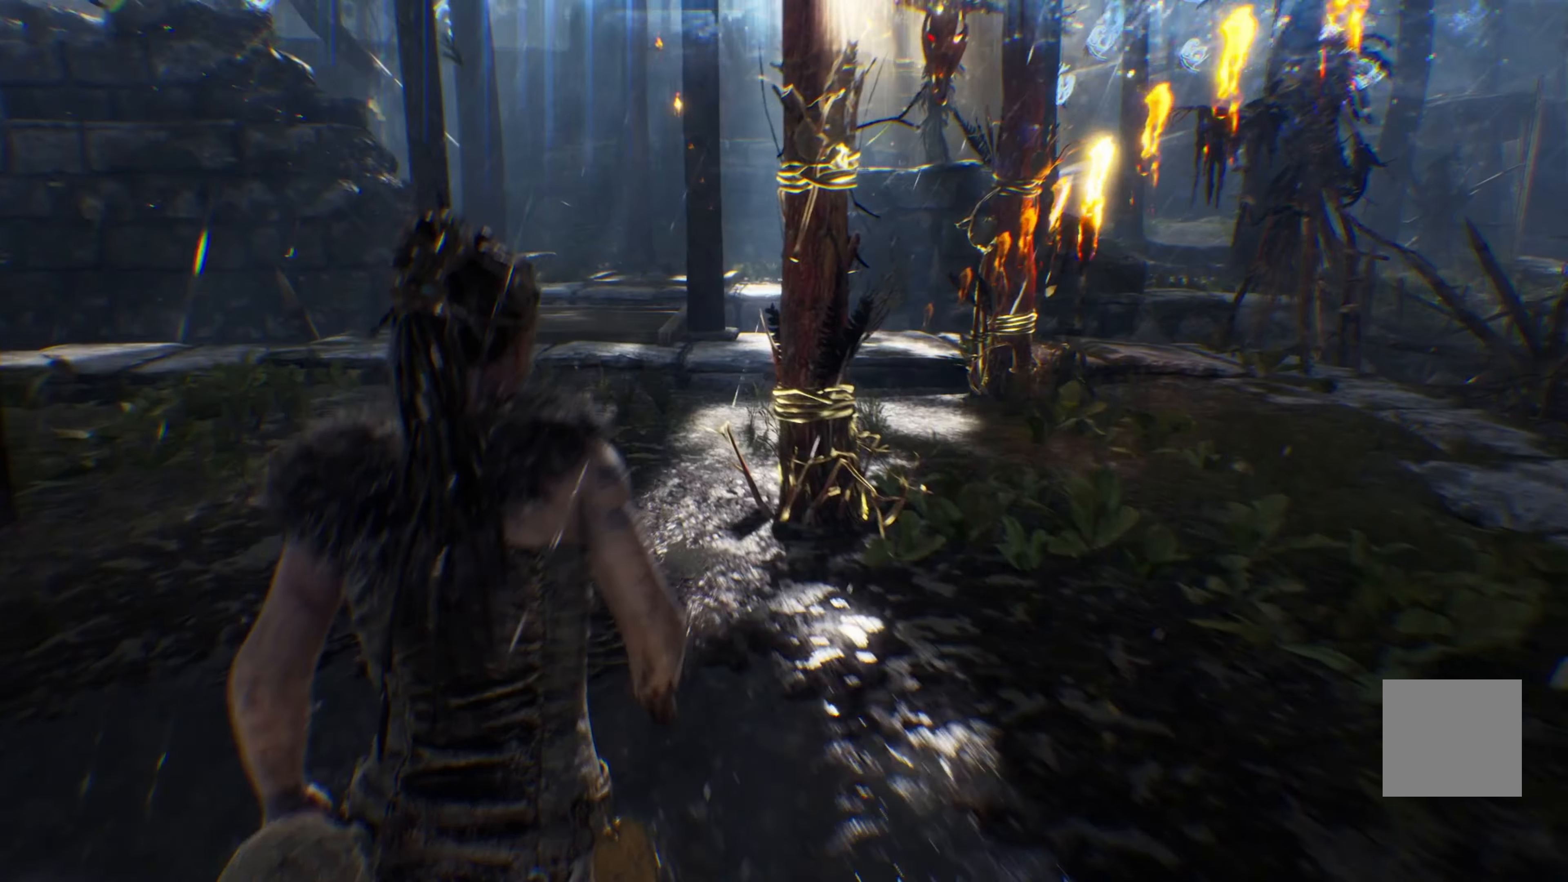
{"buttons": ["L1"], "left_stick": "up-left", "right_stick": "right", "events": [[100, "right_stick", "right"]]}
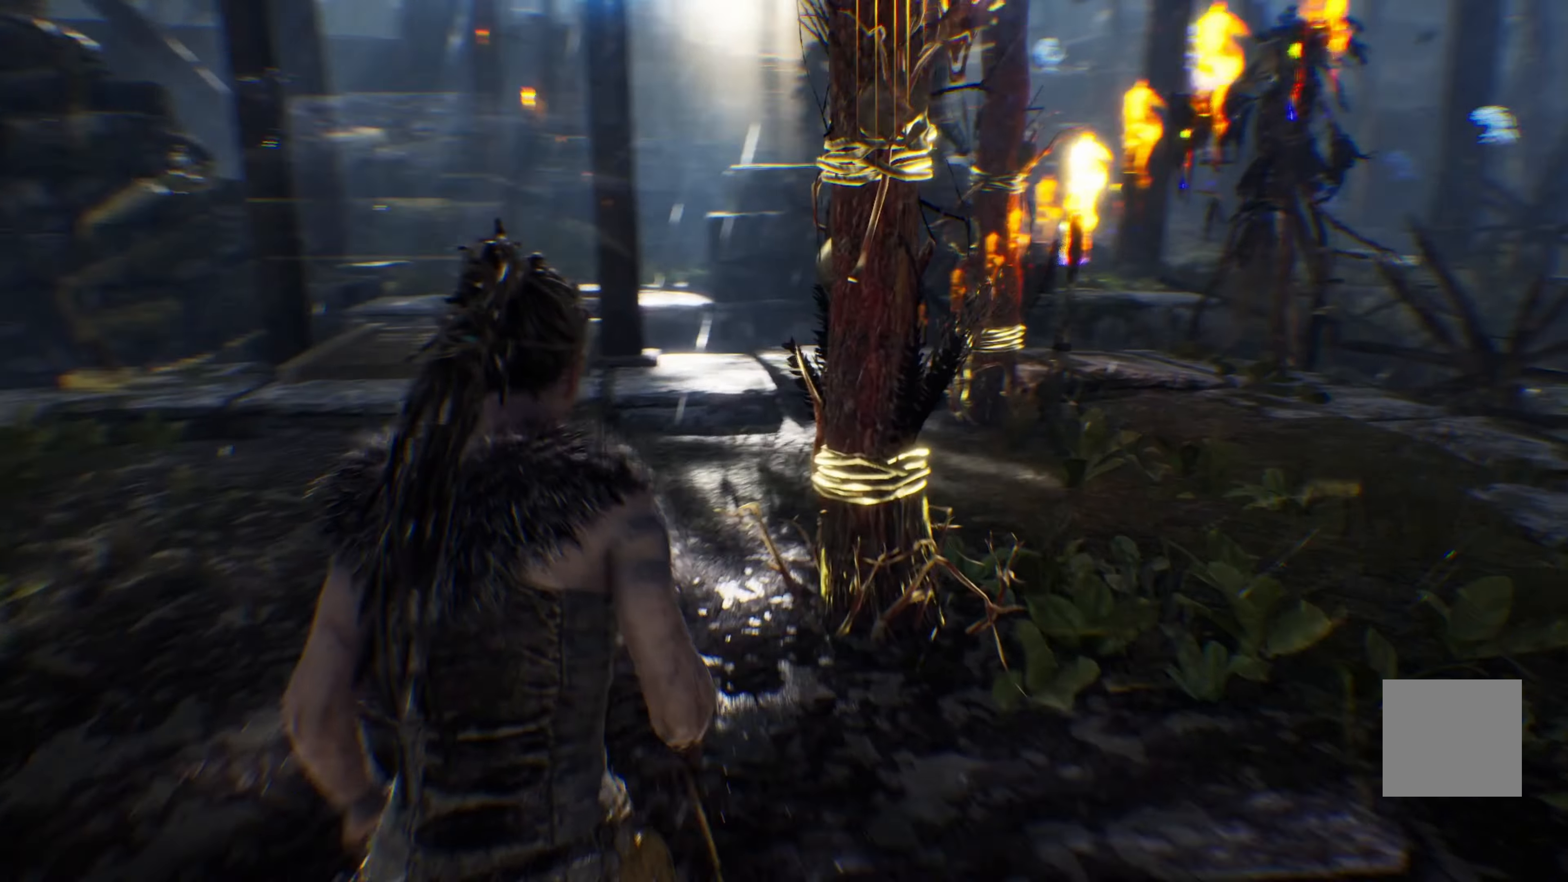
{"buttons": [], "left_stick": "up-left", "right_stick": "down-right", "events": [[450, "L1", "up"], [466, "right_stick", "down-right"]]}
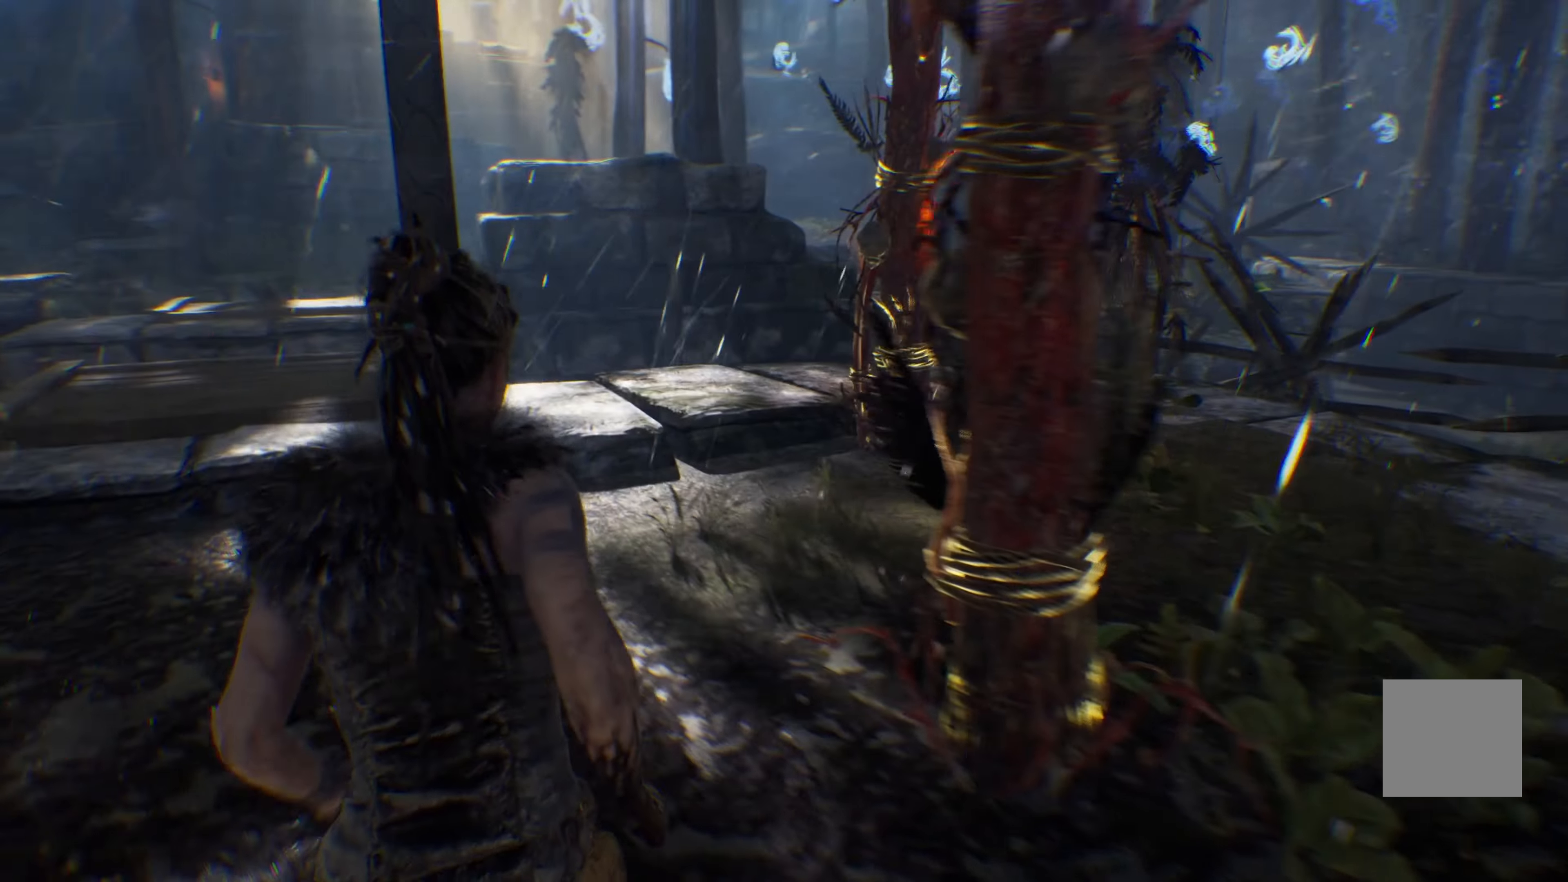
{"buttons": [], "left_stick": "up-left", "right_stick": "center", "events": [[83, "right_stick", "down"], [200, "right_stick", "center"]]}
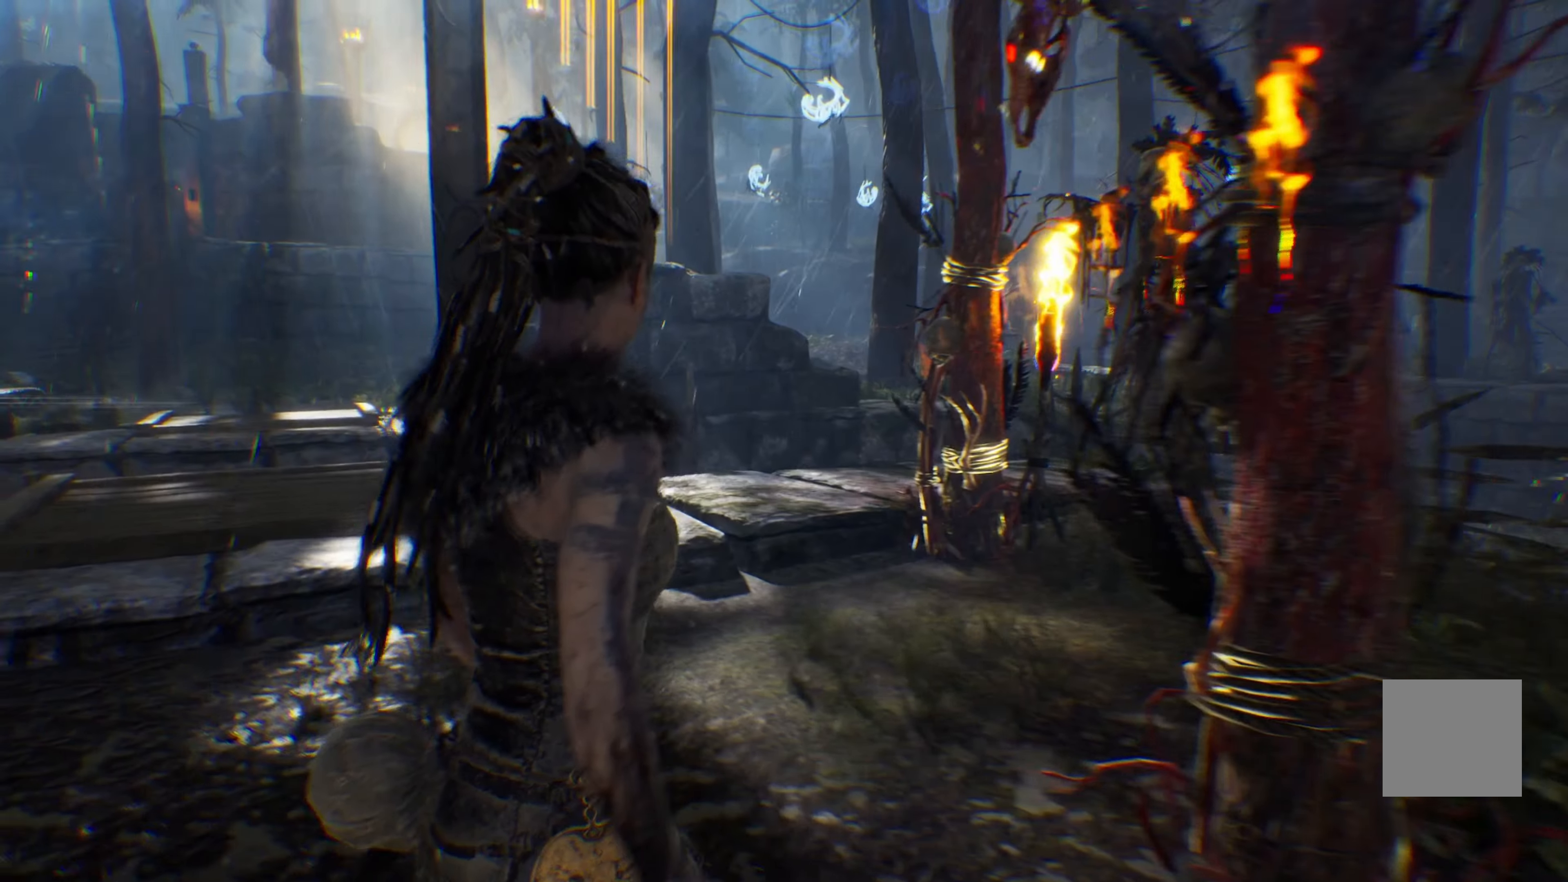
{"buttons": [], "left_stick": "up-left", "right_stick": "right", "events": [[450, "right_stick", "right"]]}
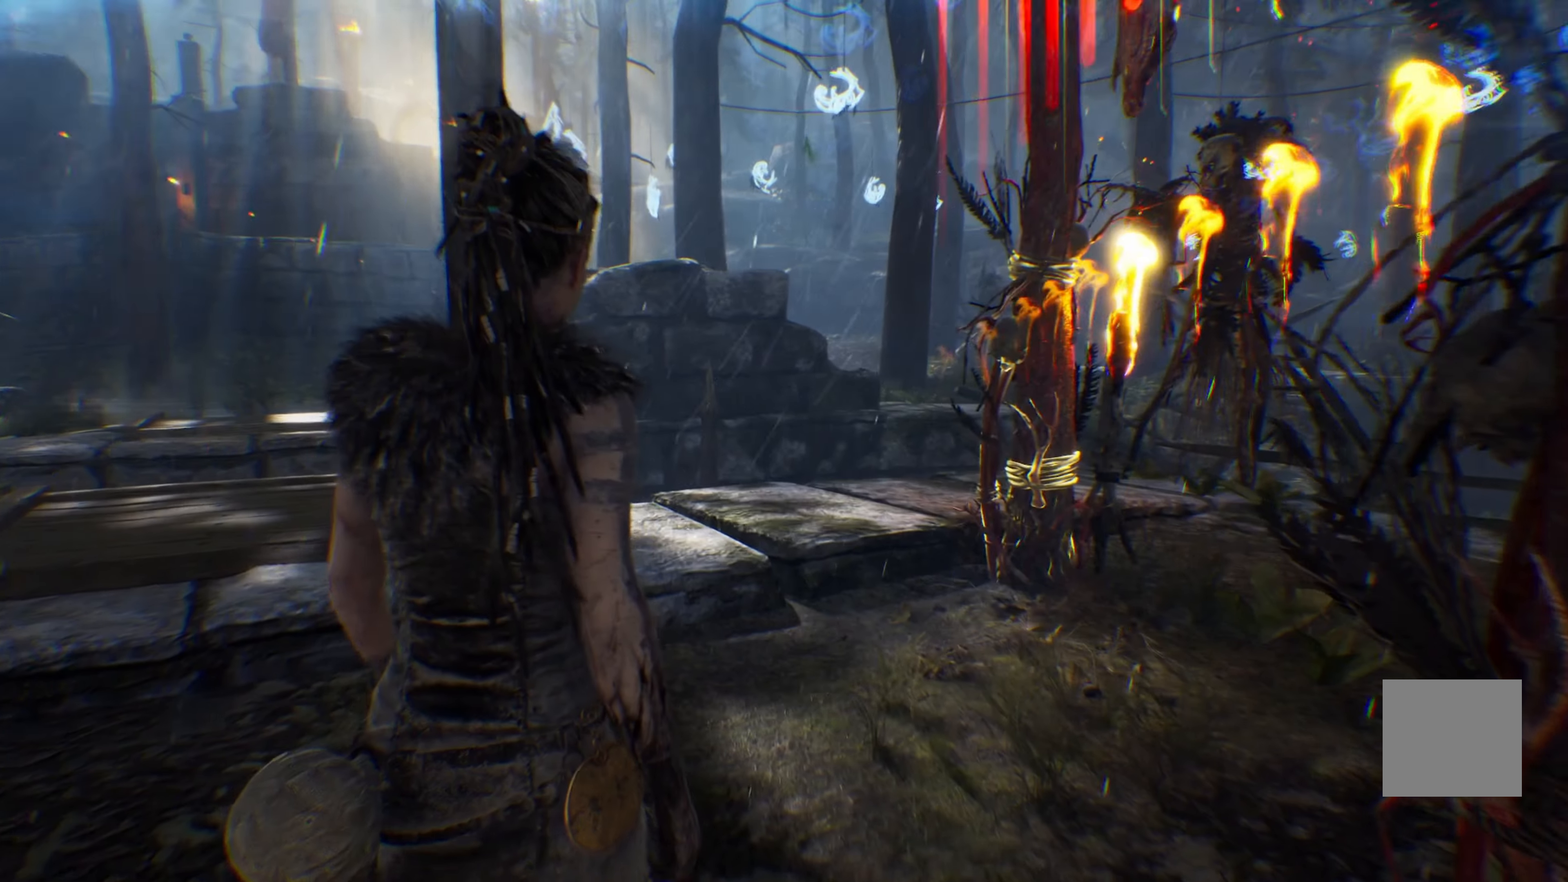
{"buttons": [], "left_stick": "up-left", "right_stick": "center", "events": [[483, "right_stick", "center"]]}
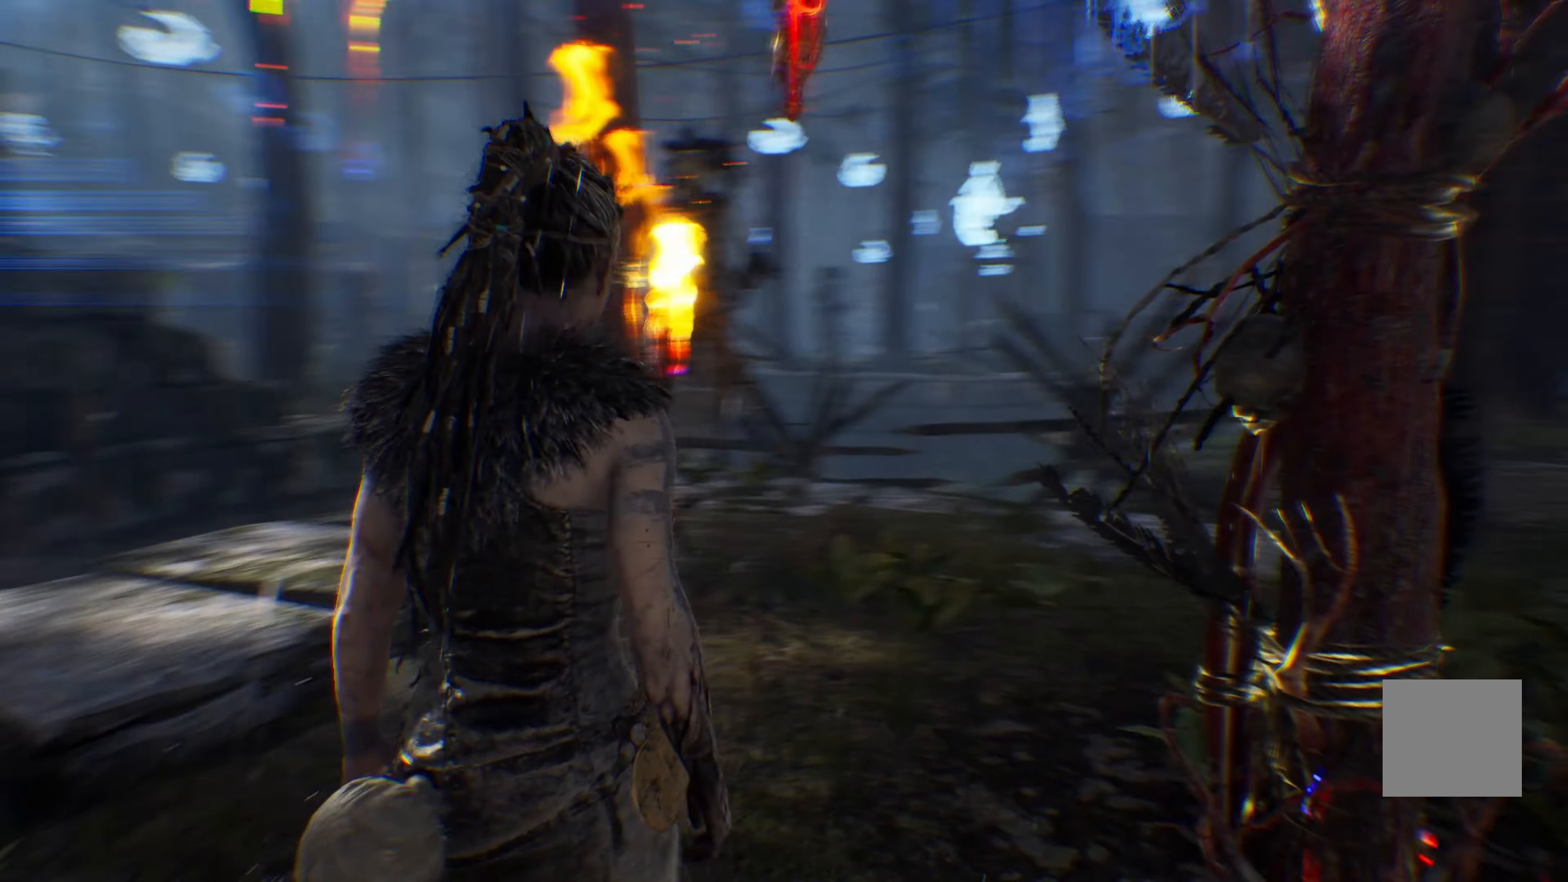
{"buttons": [], "left_stick": "up-left", "right_stick": "center", "events": []}
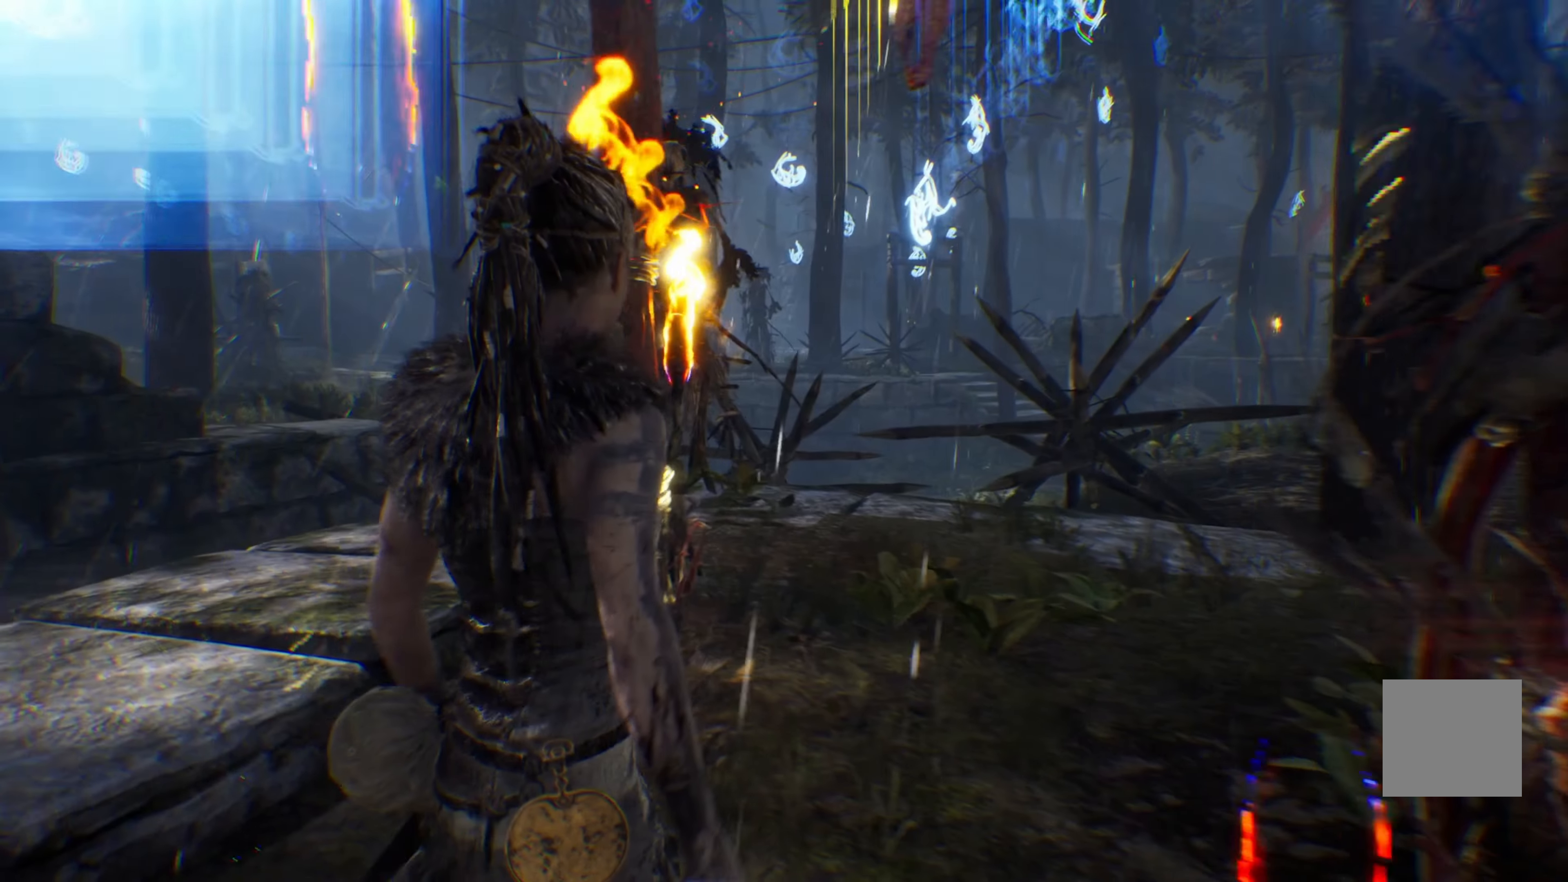
{"buttons": [], "left_stick": "center", "right_stick": "center", "events": [[333, "left_stick", "center"]]}
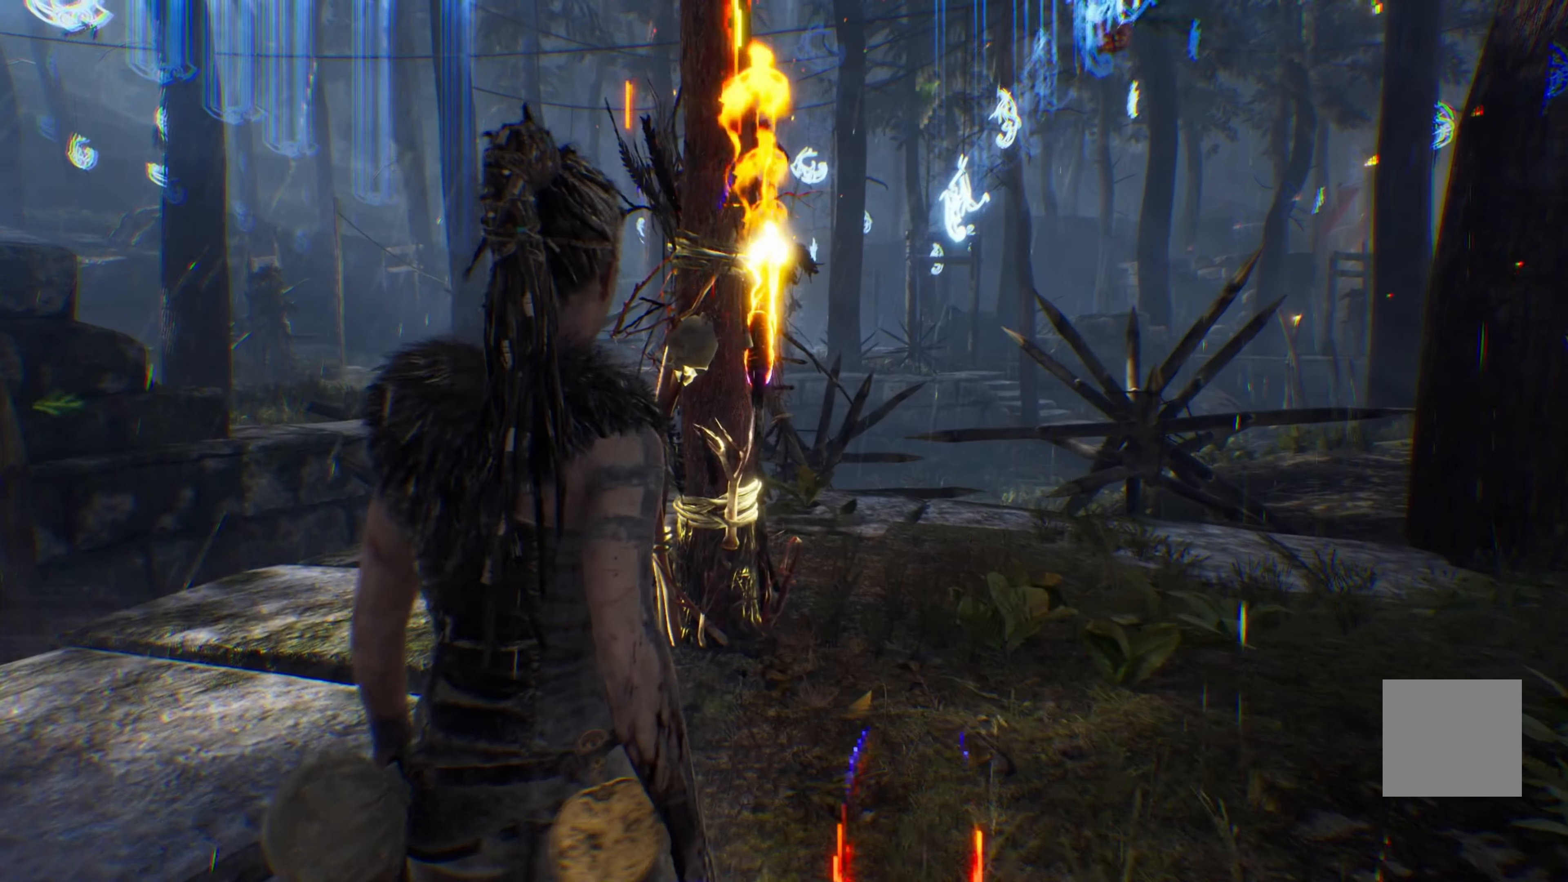
{"buttons": [], "left_stick": "up-right", "right_stick": "left", "events": [[300, "left_stick", "up-right"], [450, "right_stick", "left"]]}
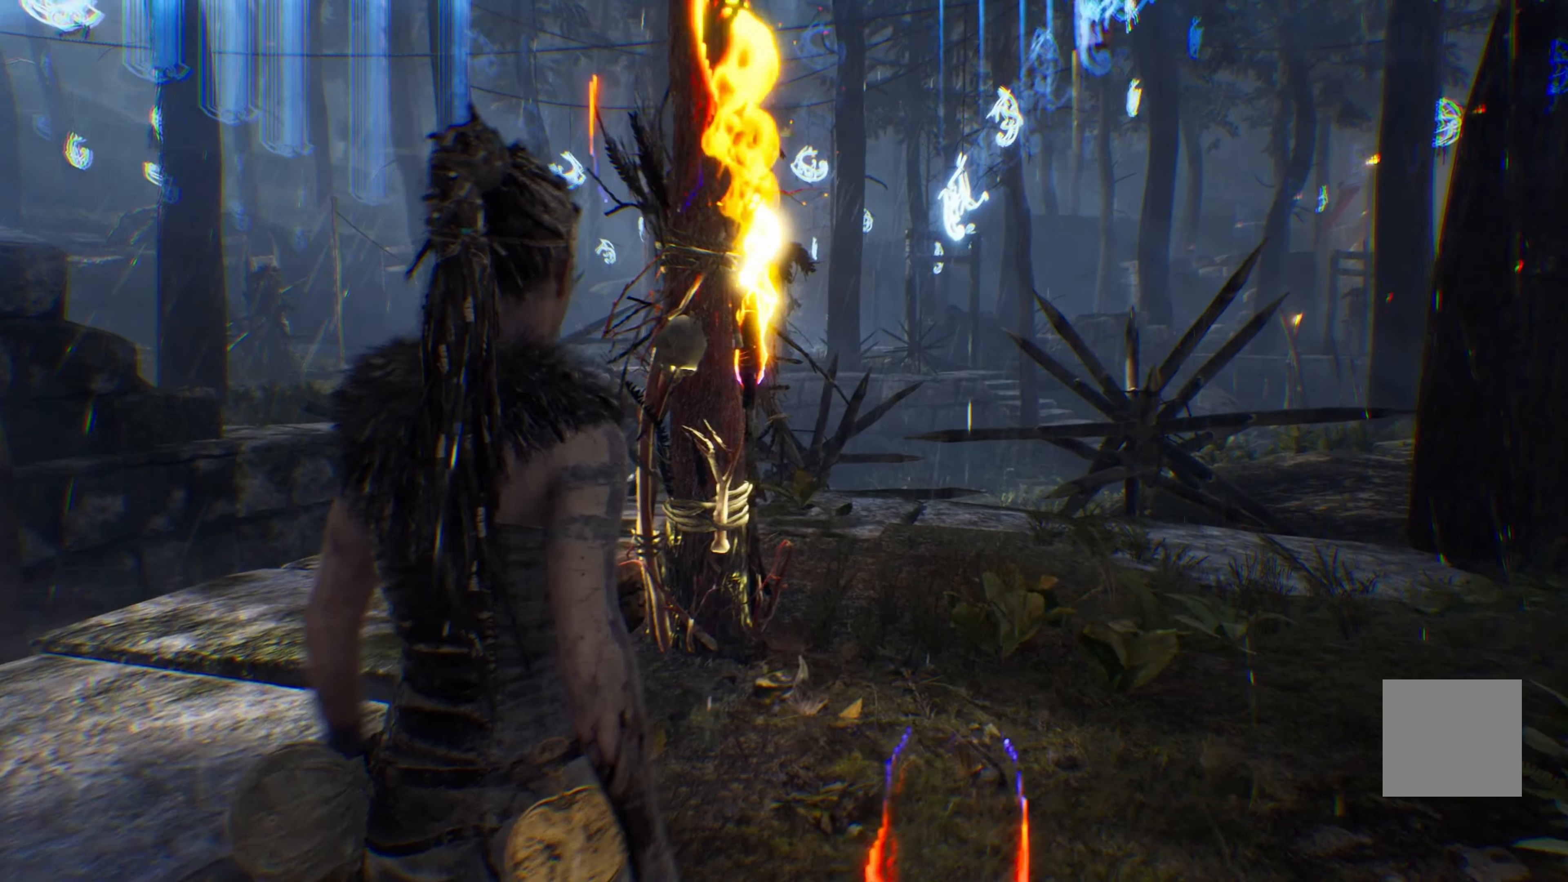
{"buttons": [], "left_stick": "up", "right_stick": "right", "events": [[283, "left_stick", "up"], [333, "right_stick", "center"], [383, "right_stick", "right"]]}
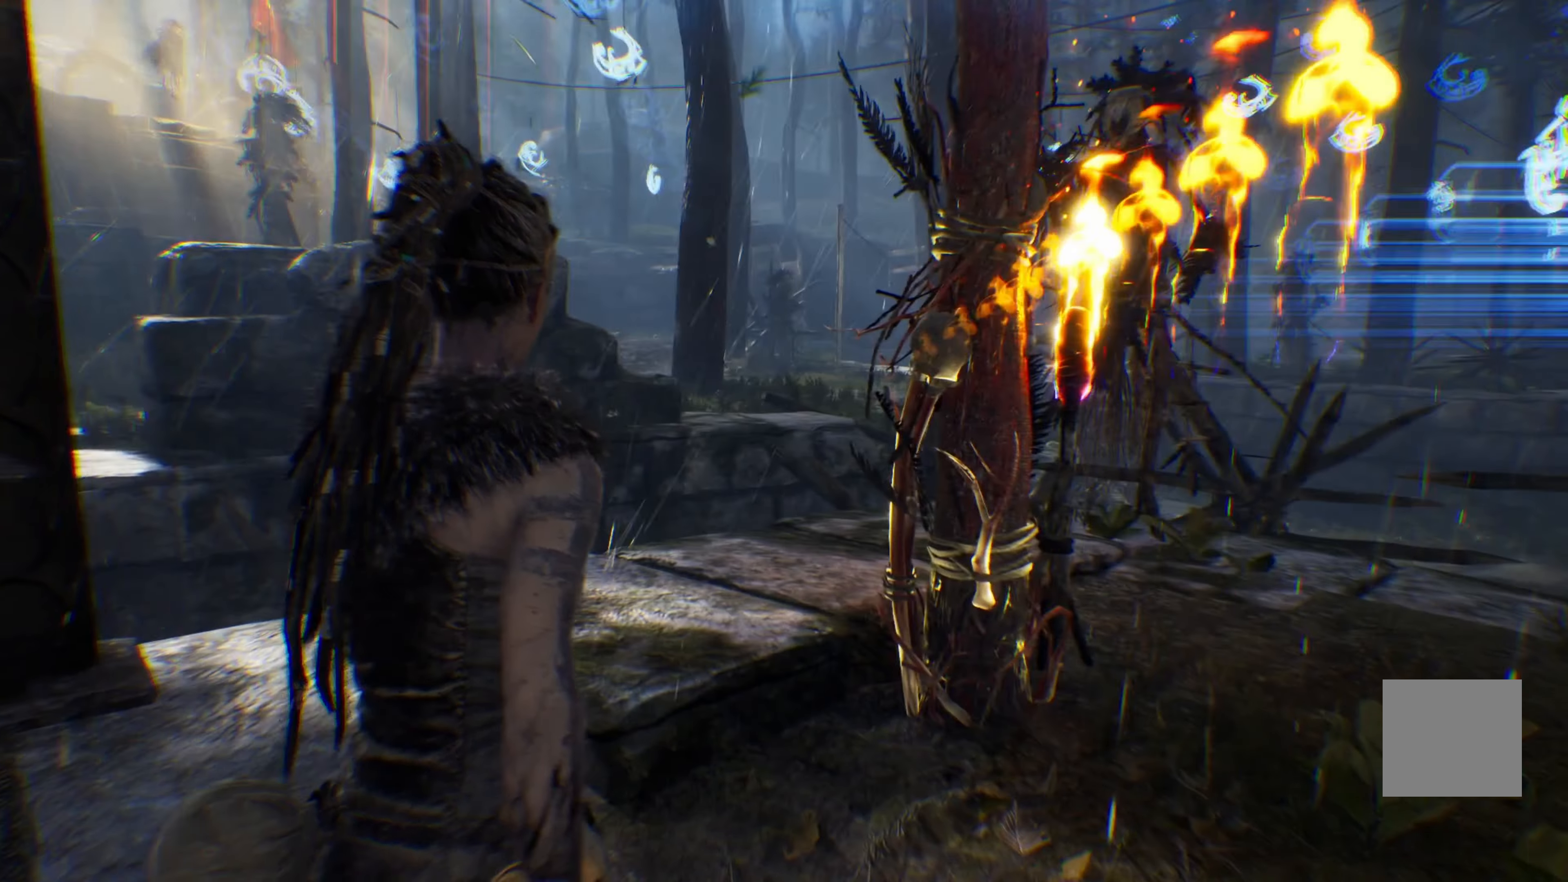
{"buttons": [], "left_stick": "up-right", "right_stick": "right", "events": [[233, "left_stick", "up-right"]]}
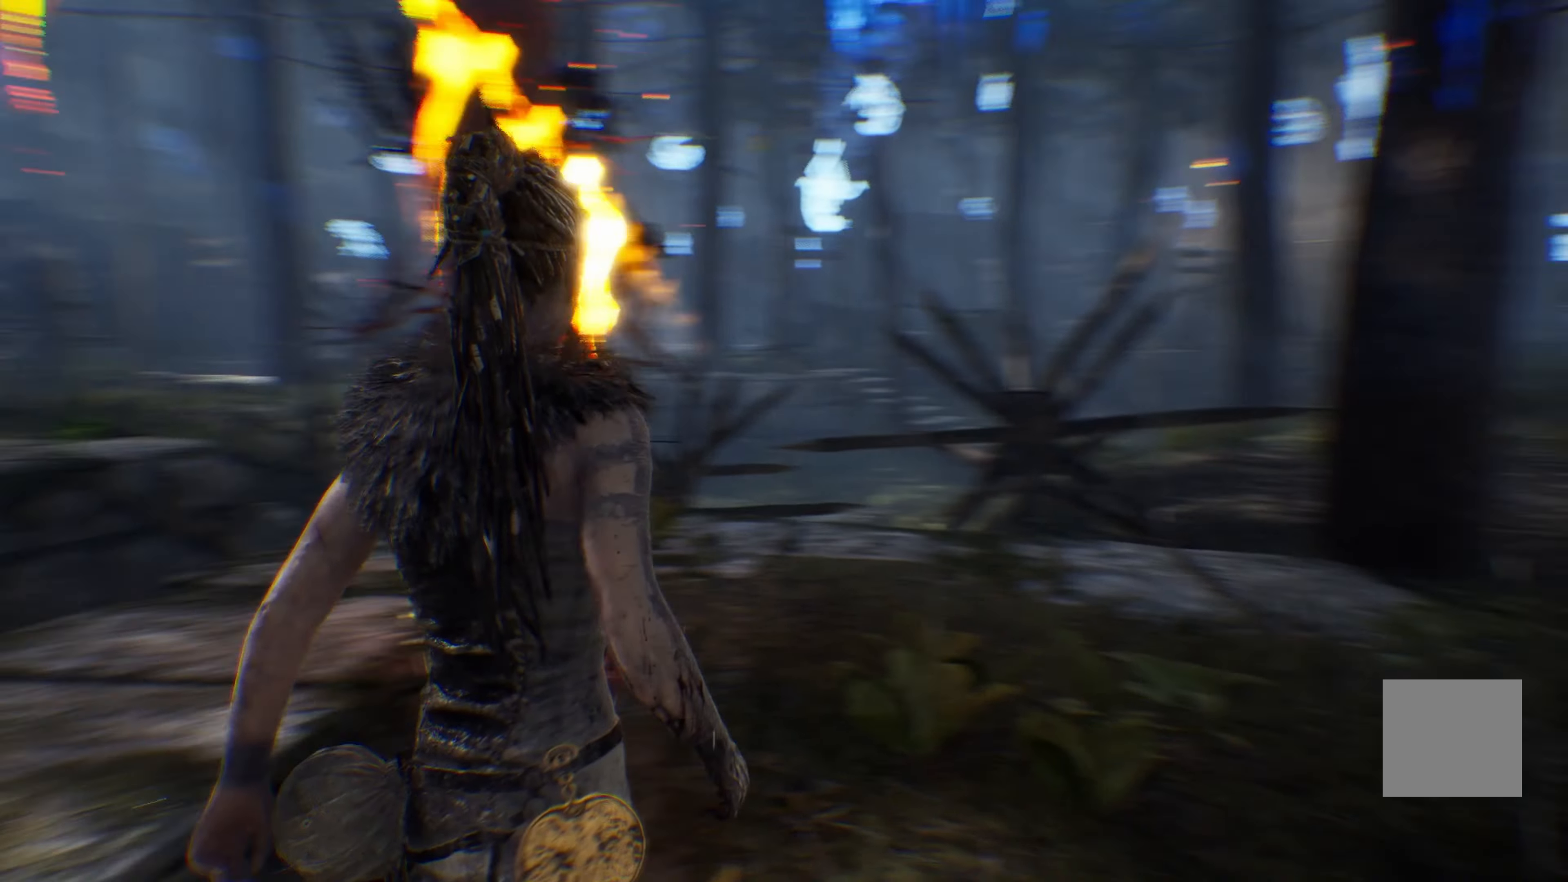
{"buttons": ["L1"], "left_stick": "up-right", "right_stick": "center", "events": [[100, "L1", "down"], [100, "right_stick", "center"]]}
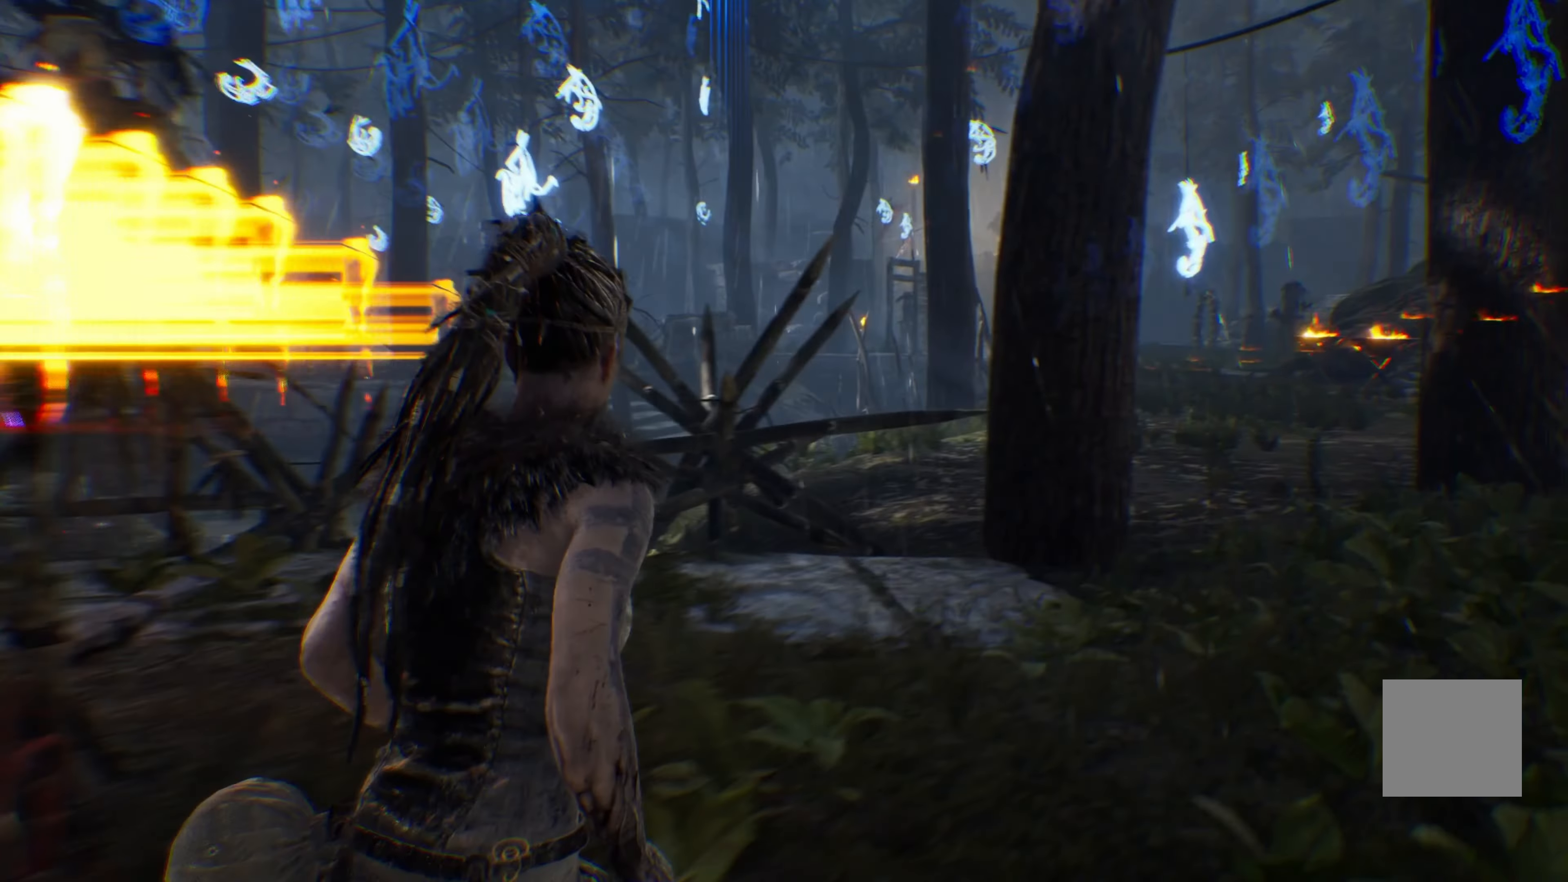
{"buttons": ["L1"], "left_stick": "up-right", "right_stick": "center", "events": []}
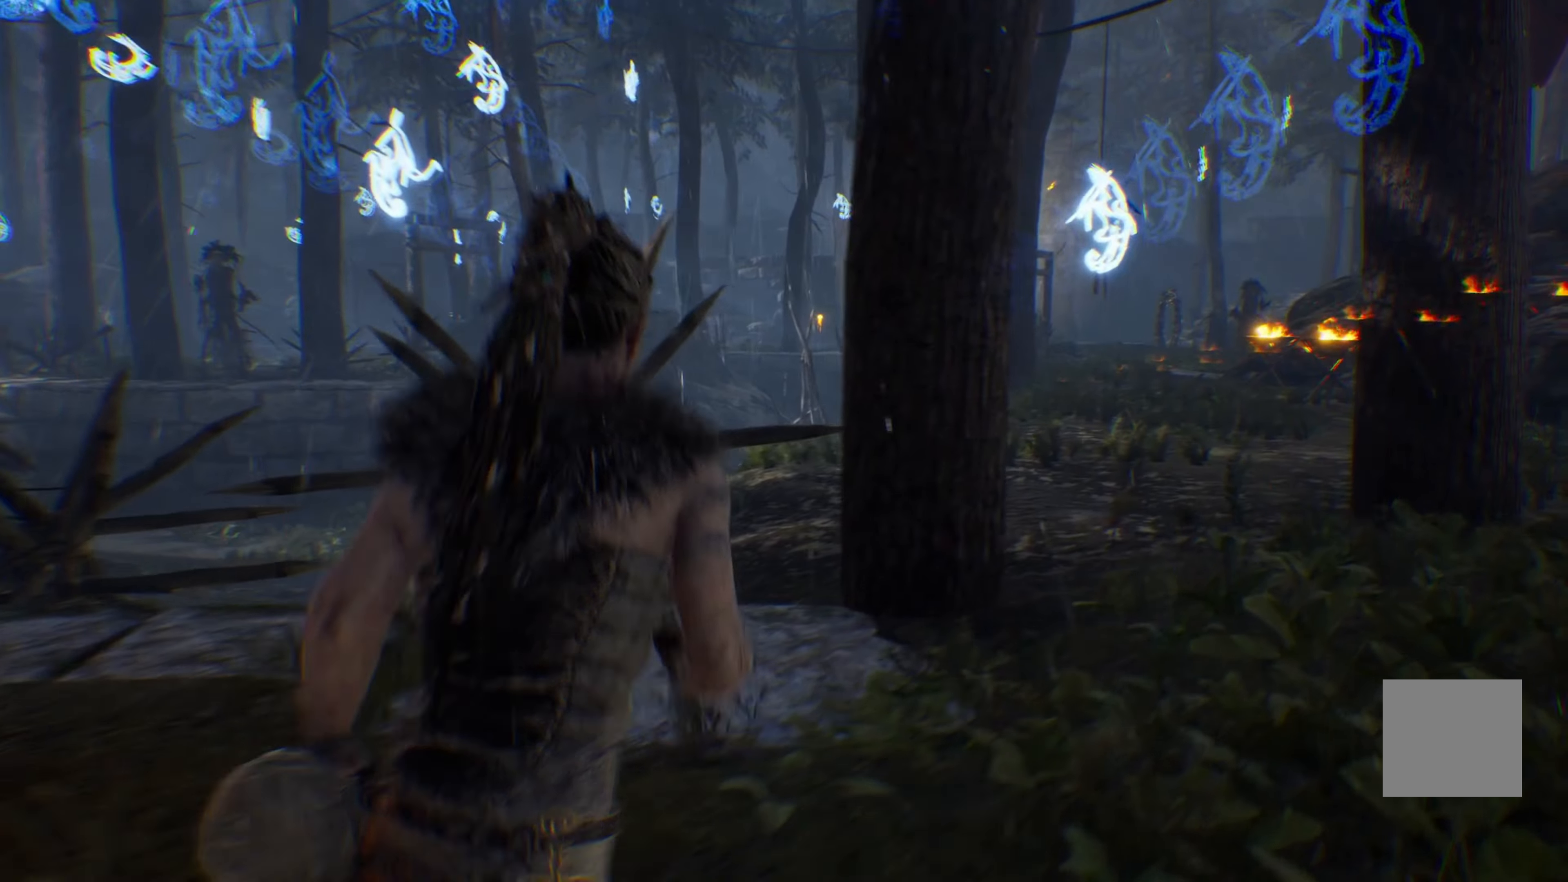
{"buttons": ["L1"], "left_stick": "up-right", "right_stick": "center", "events": []}
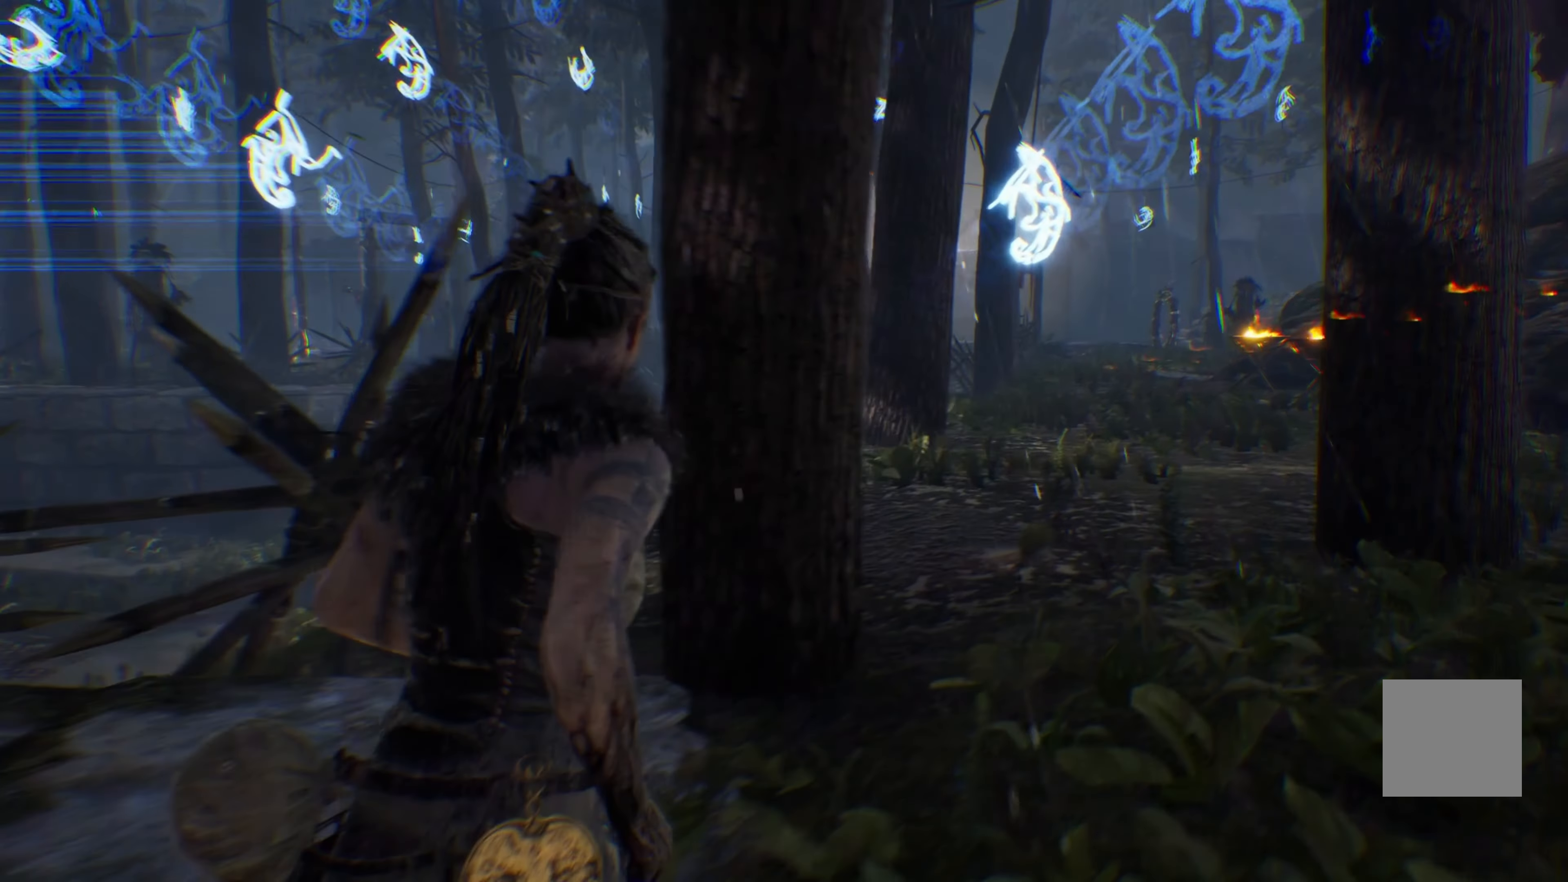
{"buttons": ["L1"], "left_stick": "up", "right_stick": "center", "events": [[450, "left_stick", "up"]]}
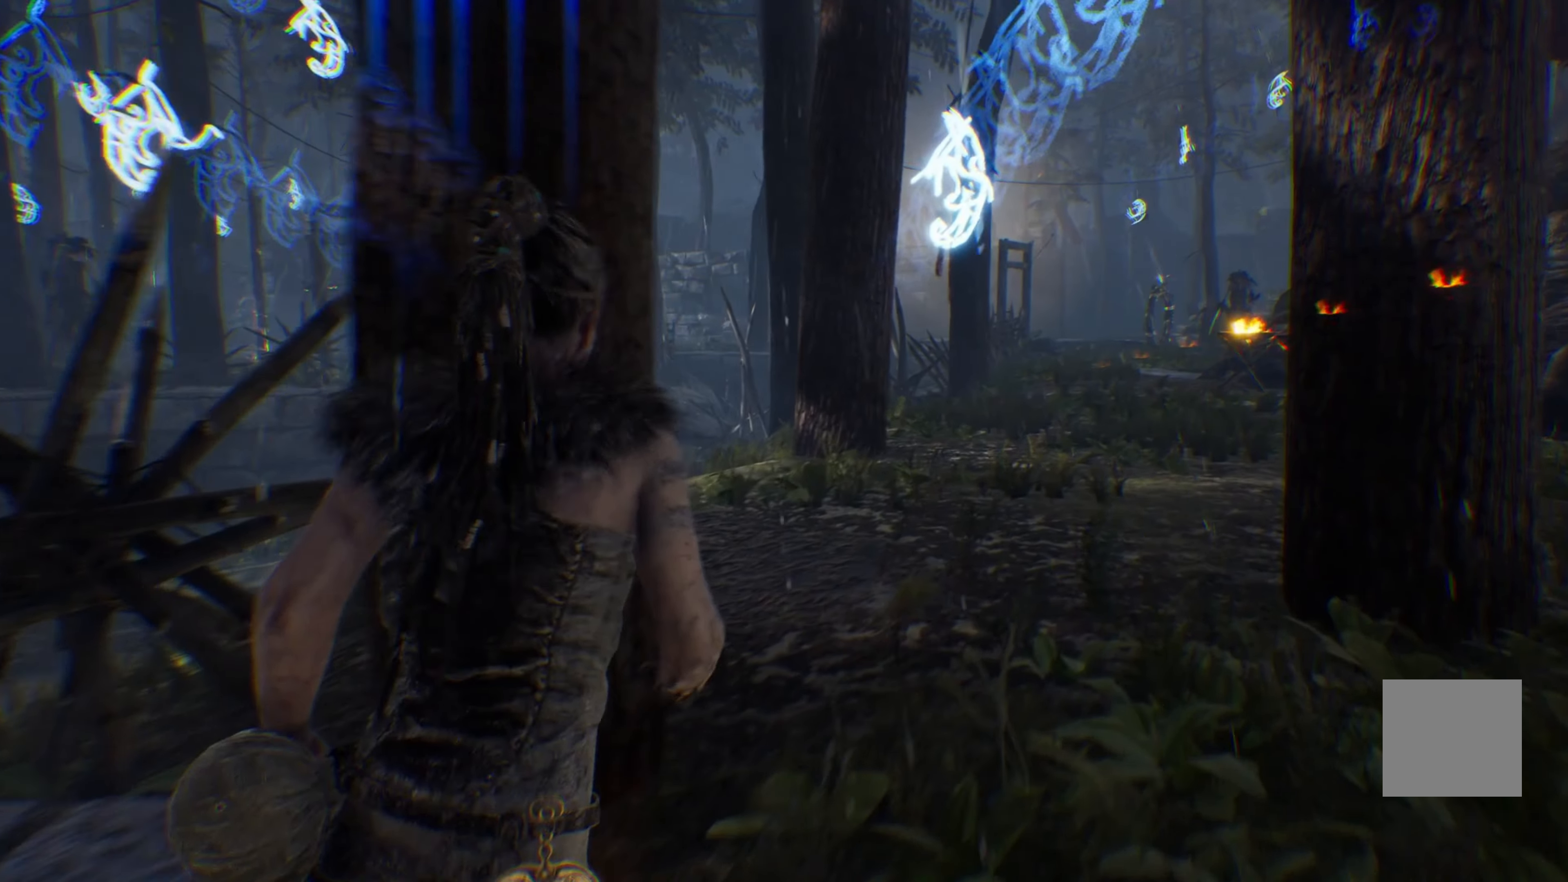
{"buttons": ["L1"], "left_stick": "up-right", "right_stick": "center", "events": [[200, "right_stick", "left"], [417, "left_stick", "up-right"], [467, "right_stick", "center"]]}
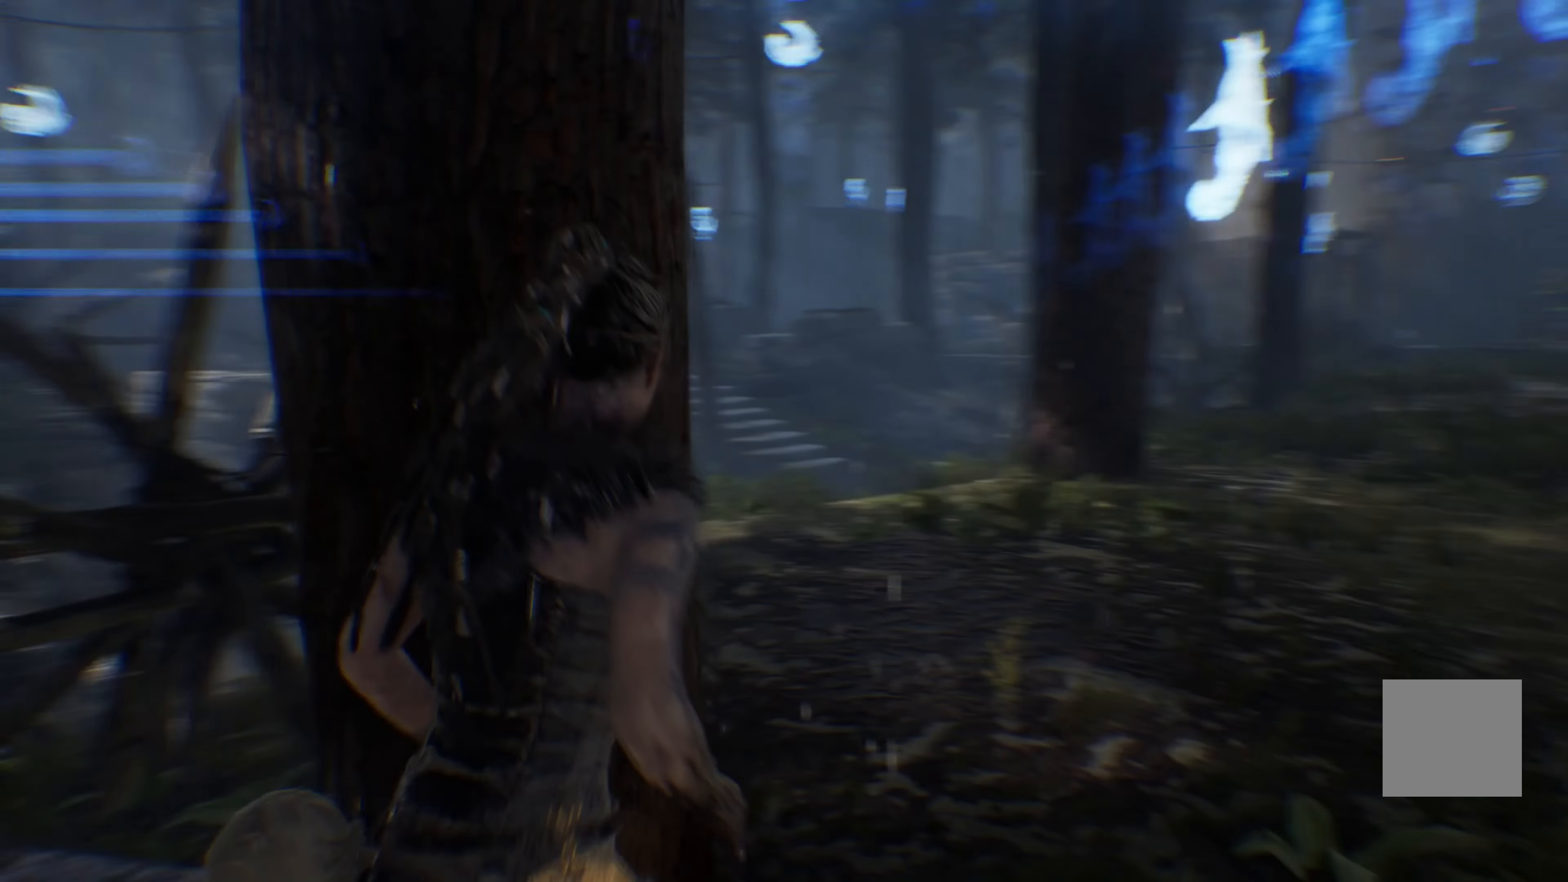
{"buttons": ["L1"], "left_stick": "up-right", "right_stick": "center", "events": [[100, "right_stick", "up-left"], [350, "right_stick", "center"]]}
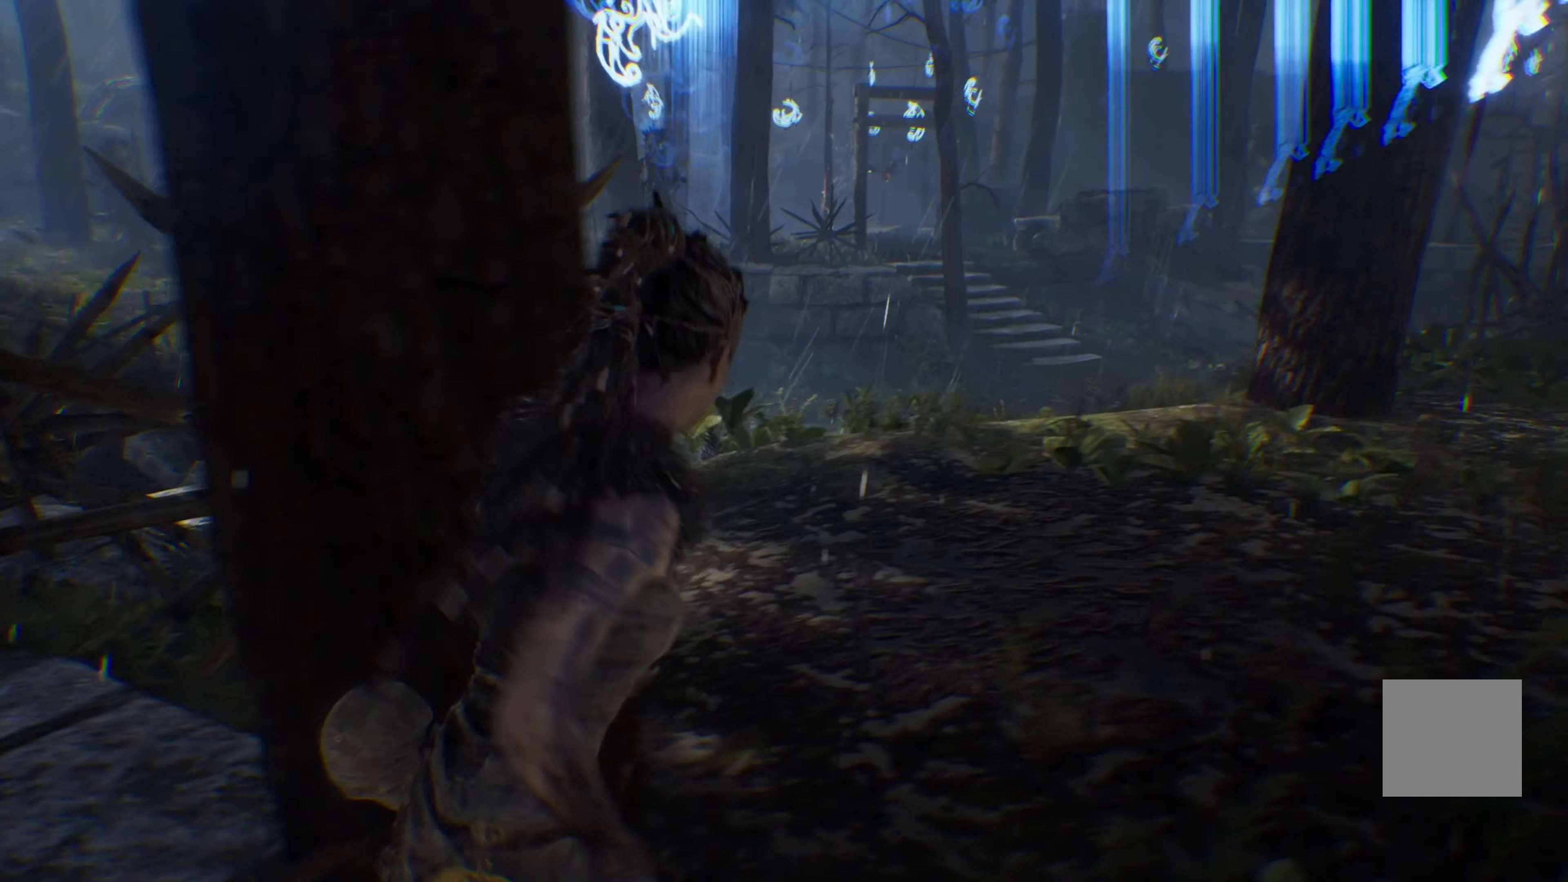
{"buttons": ["L1"], "left_stick": "up-right", "right_stick": "center", "events": []}
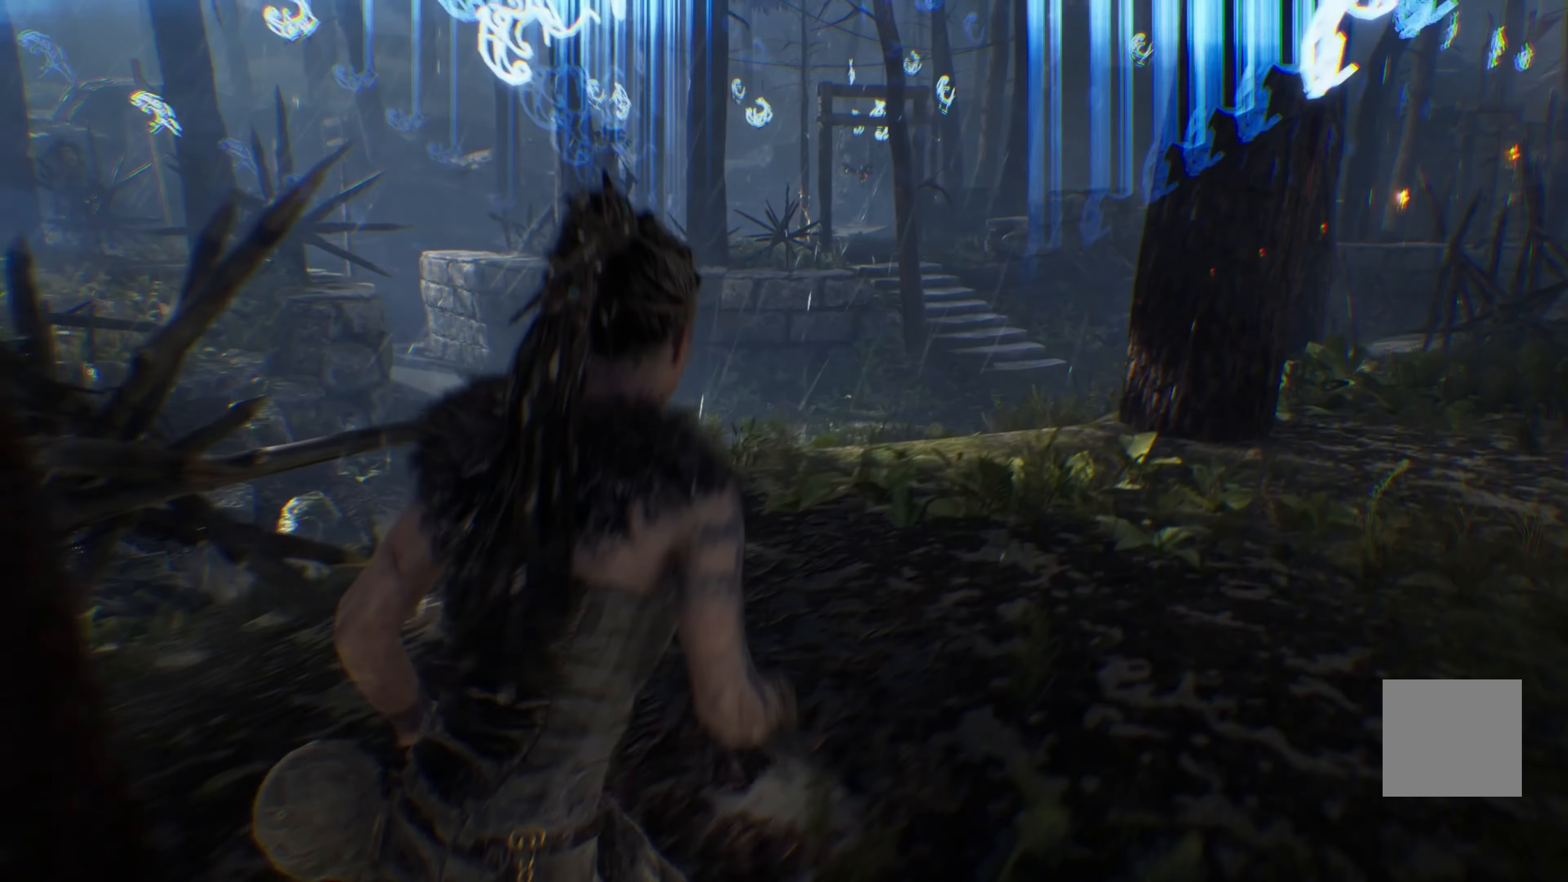
{"buttons": ["L1"], "left_stick": "up-right", "right_stick": "center", "events": []}
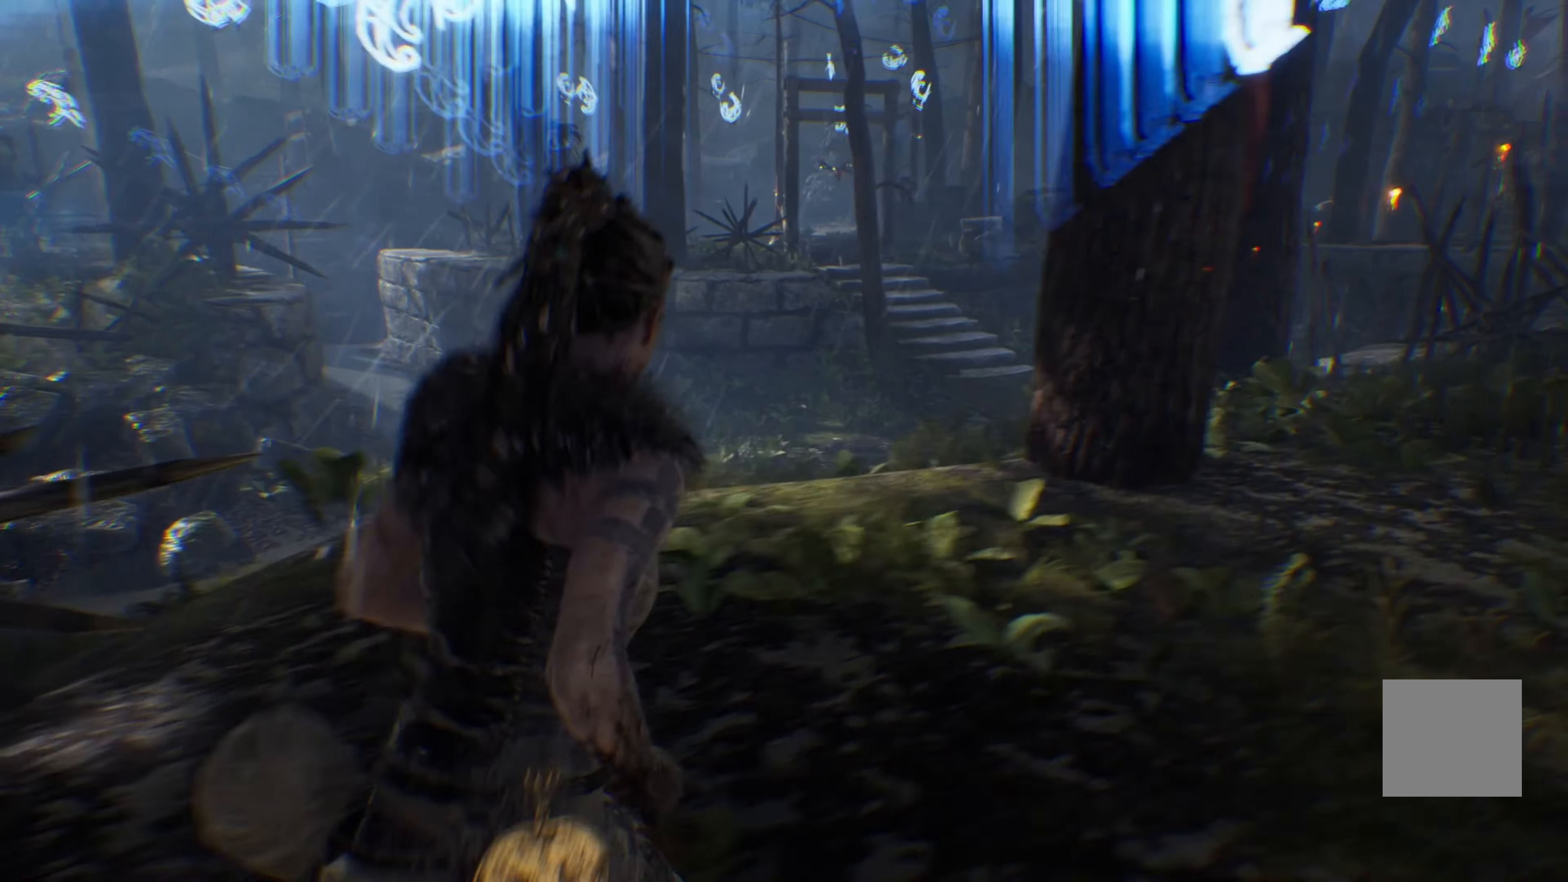
{"buttons": ["L1"], "left_stick": "up-right", "right_stick": "center", "events": []}
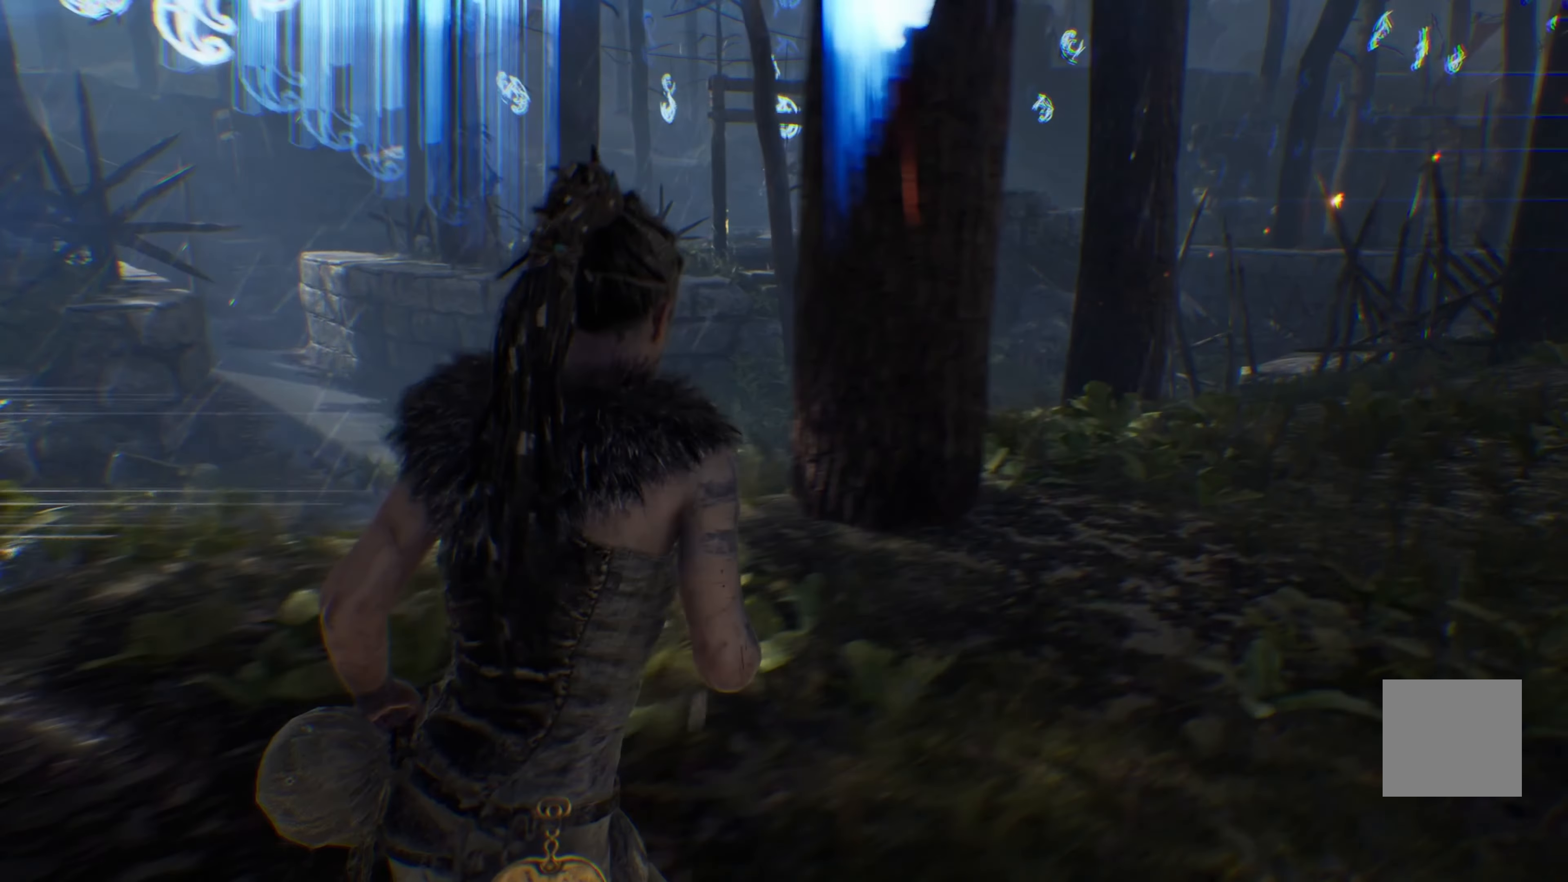
{"buttons": ["L1"], "left_stick": "up-right", "right_stick": "center", "events": []}
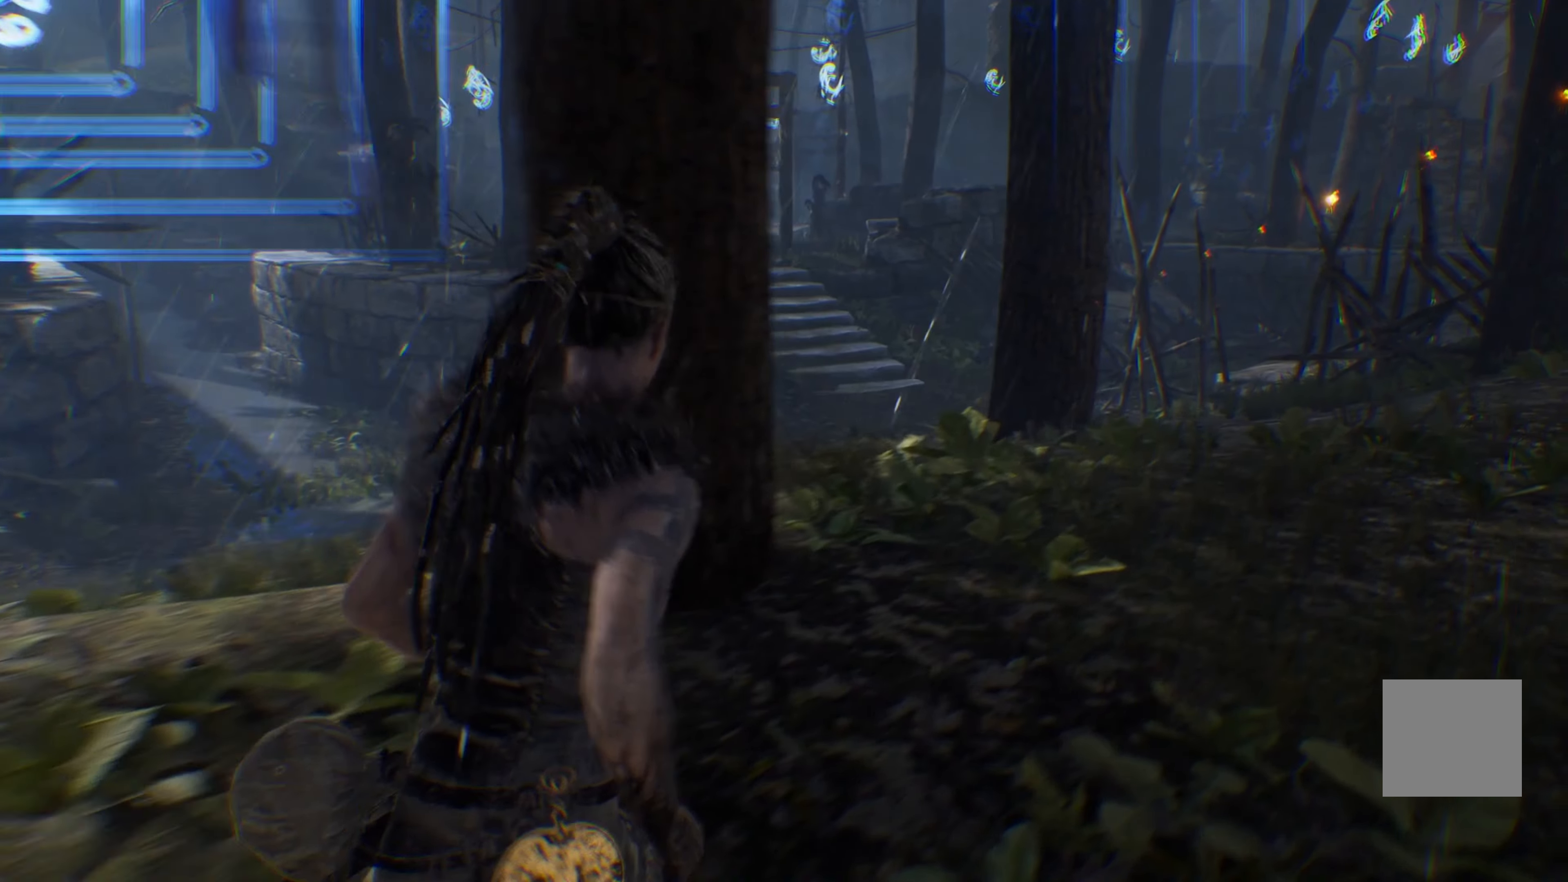
{"buttons": ["L1"], "left_stick": "up-right", "right_stick": "center", "events": []}